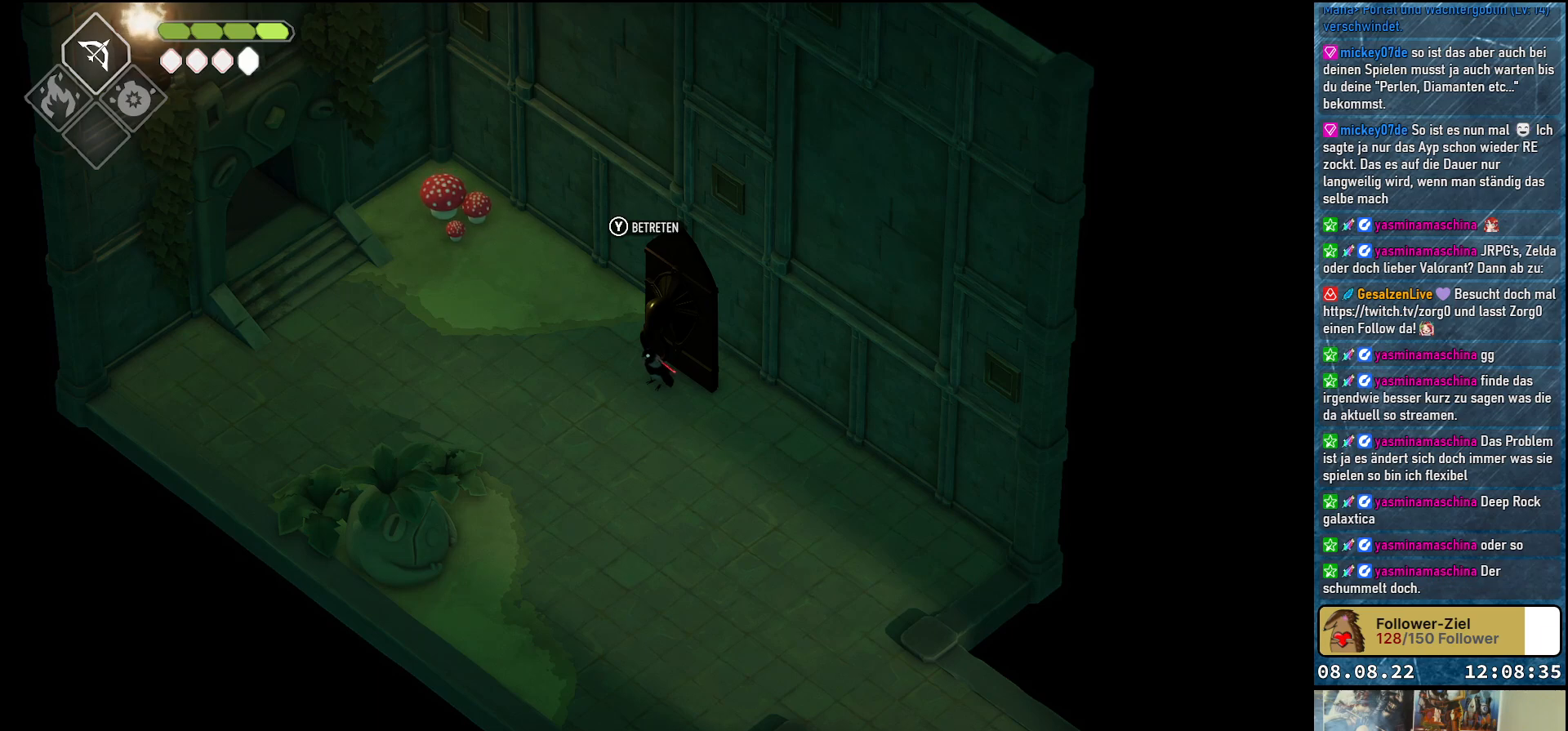
Gameplay with a controller (Xbox layout); each line is a JSON object with the inputs held at the frame after it. "events" lists button and stick changes between this image and that frame as [ms after this image, input, new state], when the widget could be followed in between.
{"buttons": [], "left_stick": "left", "right_stick": "center", "events": [[483, "left_stick", "left"]]}
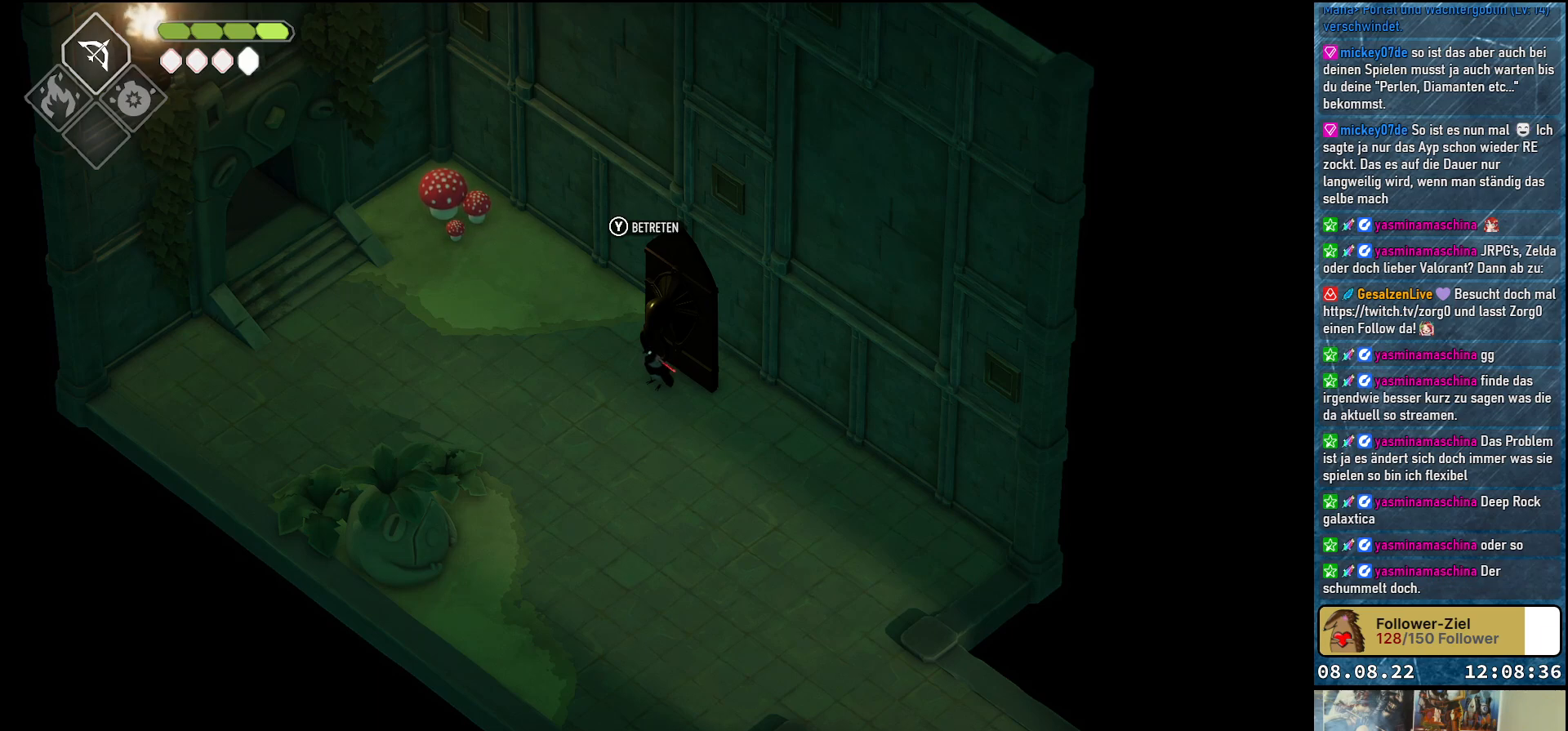
{"buttons": [], "left_stick": "left", "right_stick": "center", "events": []}
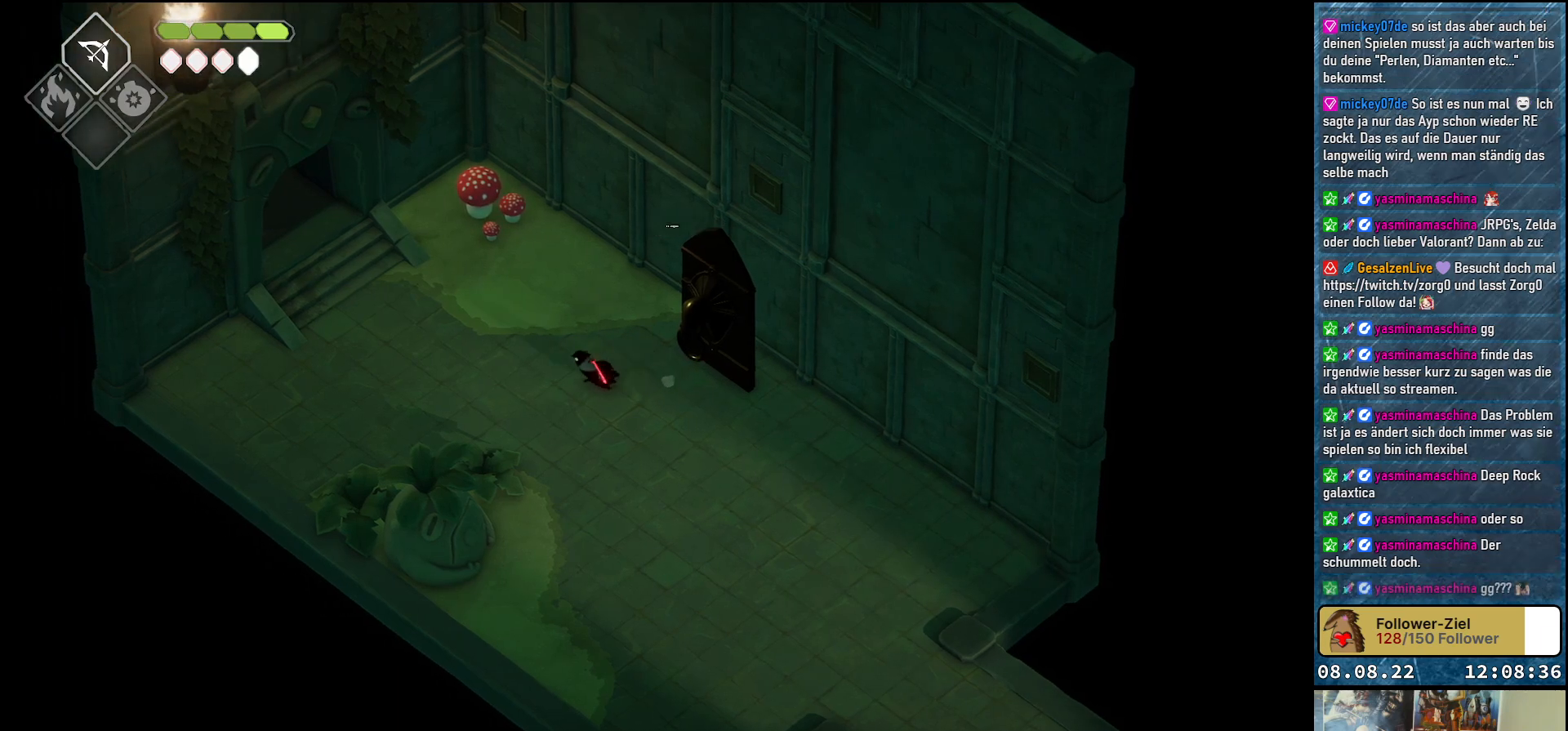
{"buttons": [], "left_stick": "up-left", "right_stick": "center", "events": [[83, "left_stick", "up-left"]]}
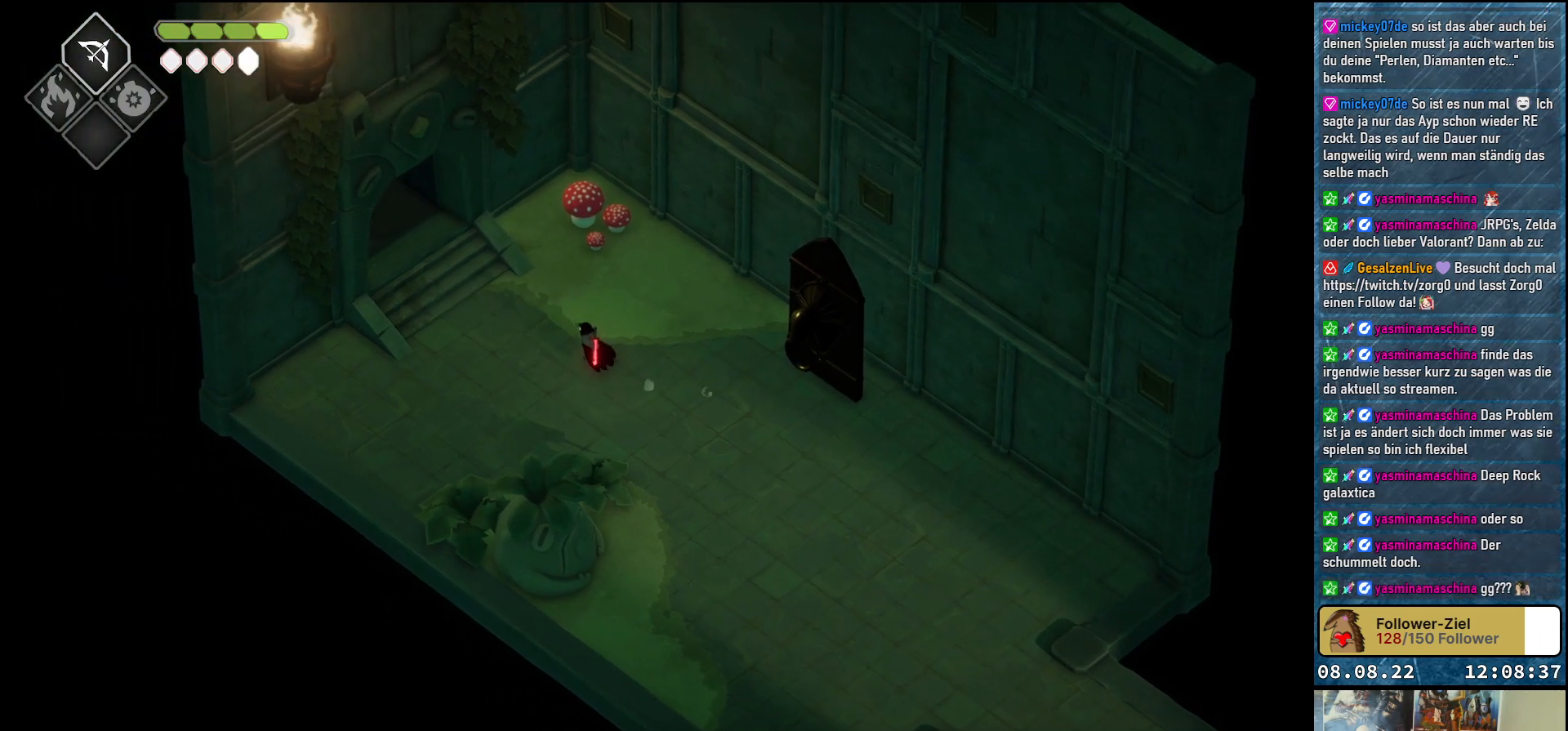
{"buttons": [], "left_stick": "up-left", "right_stick": "center", "events": []}
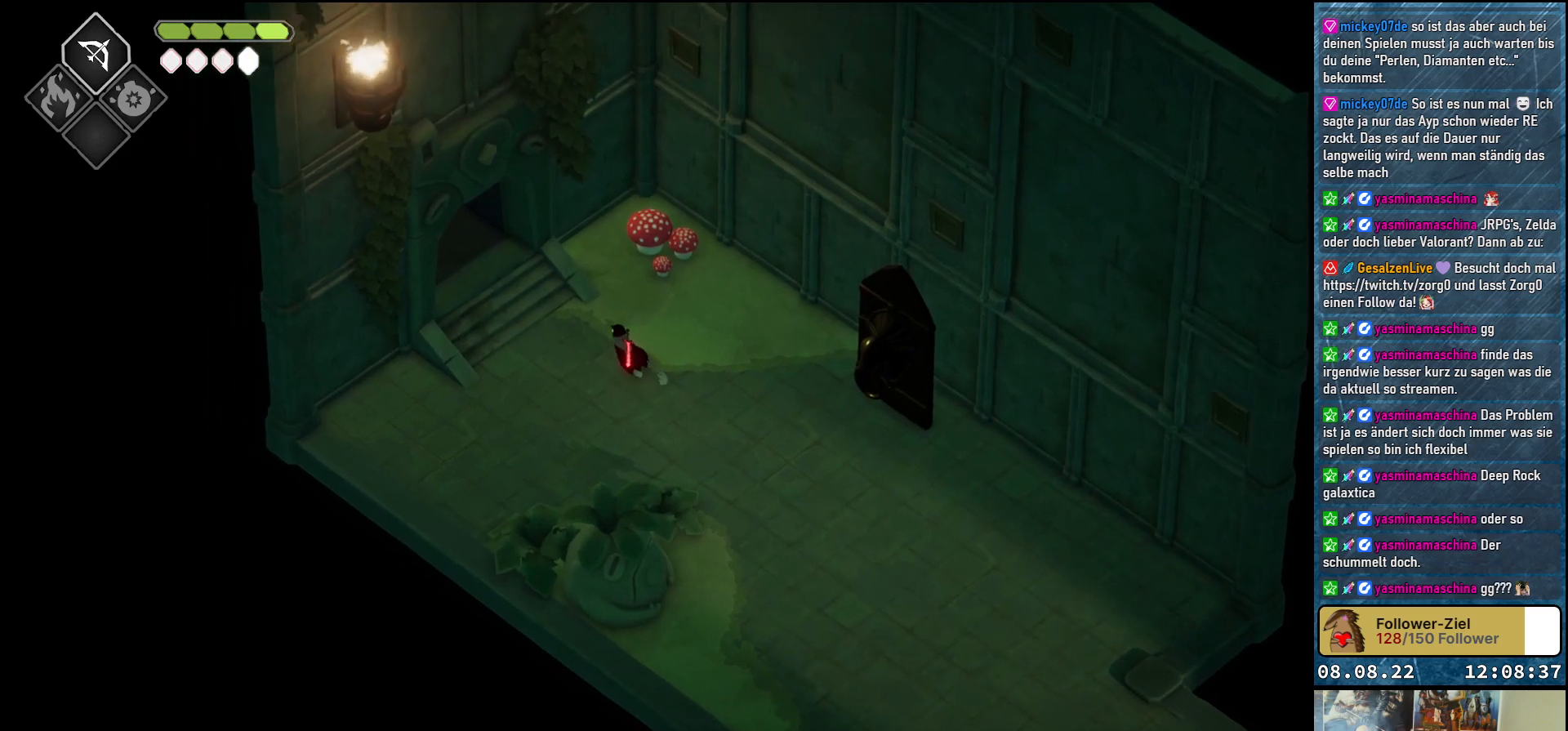
{"buttons": [], "left_stick": "up-left", "right_stick": "center", "events": []}
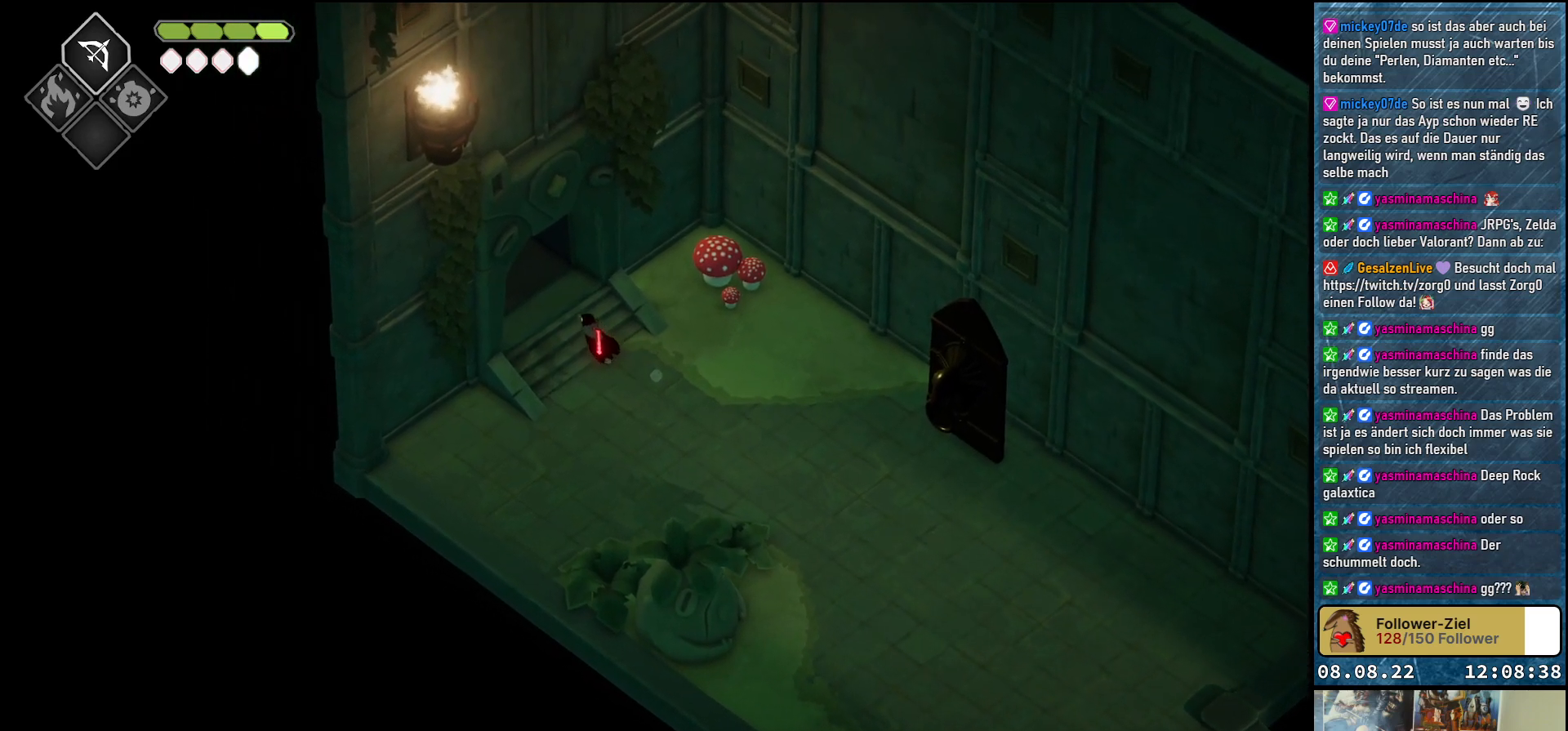
{"buttons": [], "left_stick": "up-left", "right_stick": "center", "events": []}
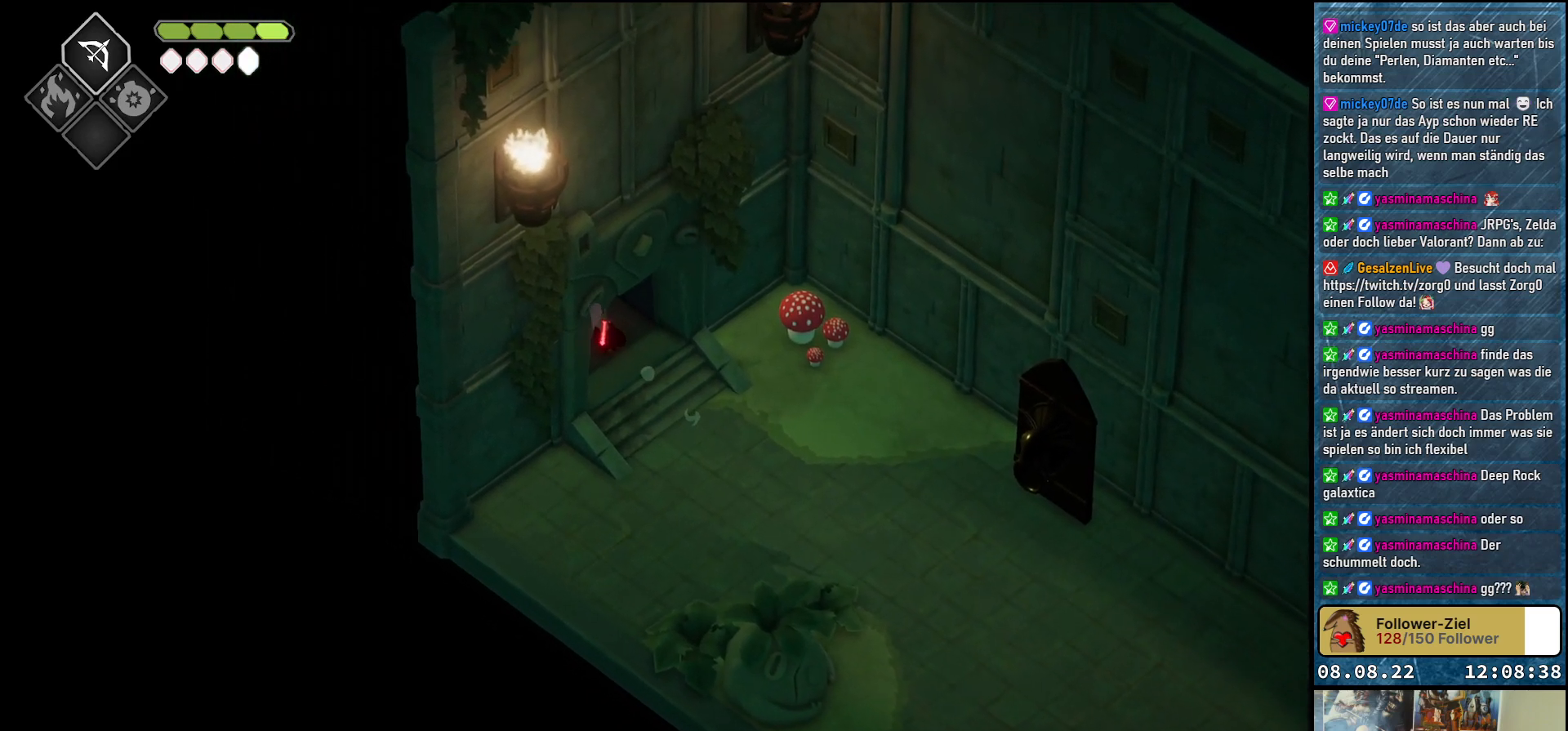
{"buttons": [], "left_stick": "up-left", "right_stick": "center", "events": []}
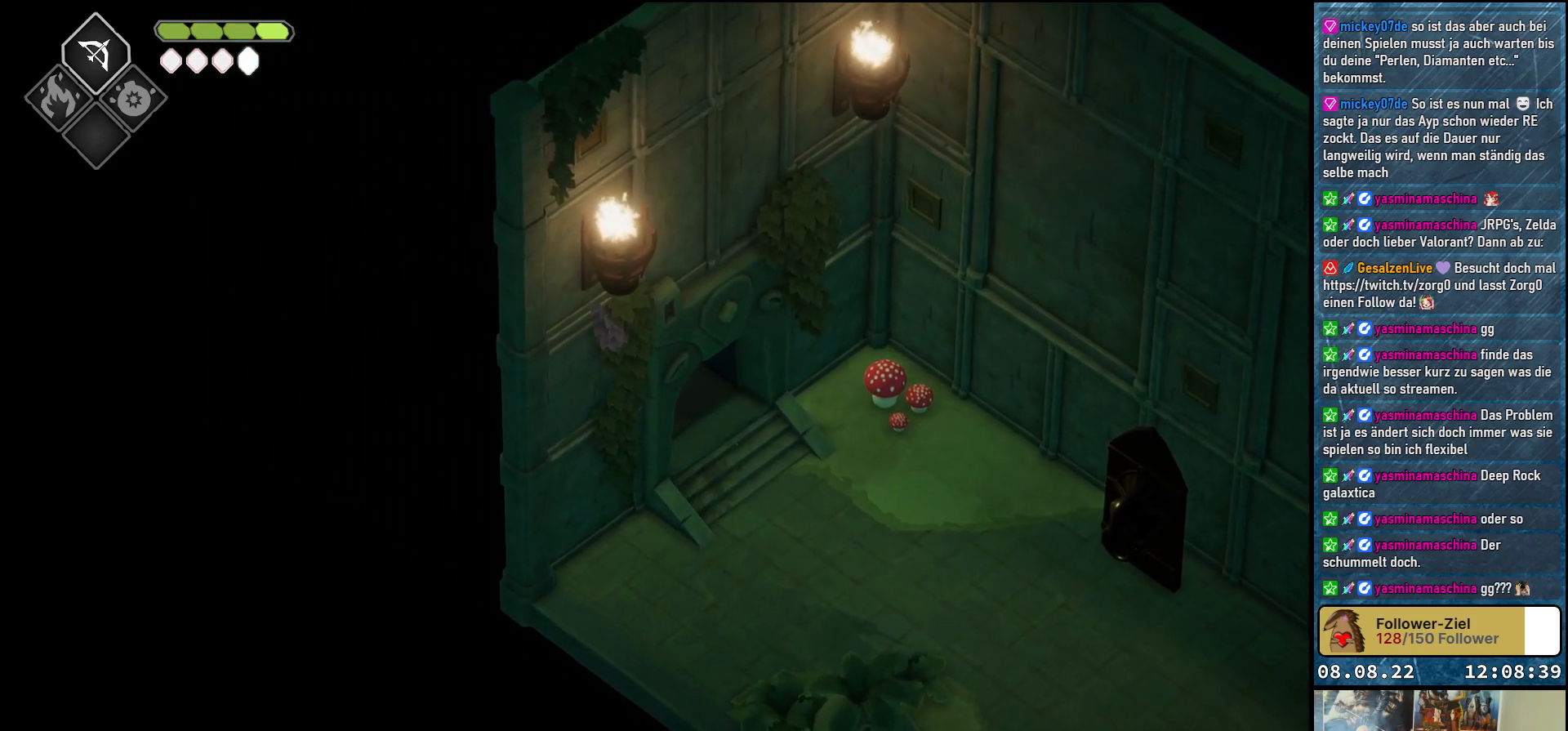
{"buttons": [], "left_stick": "center", "right_stick": "center", "events": [[367, "left_stick", "center"]]}
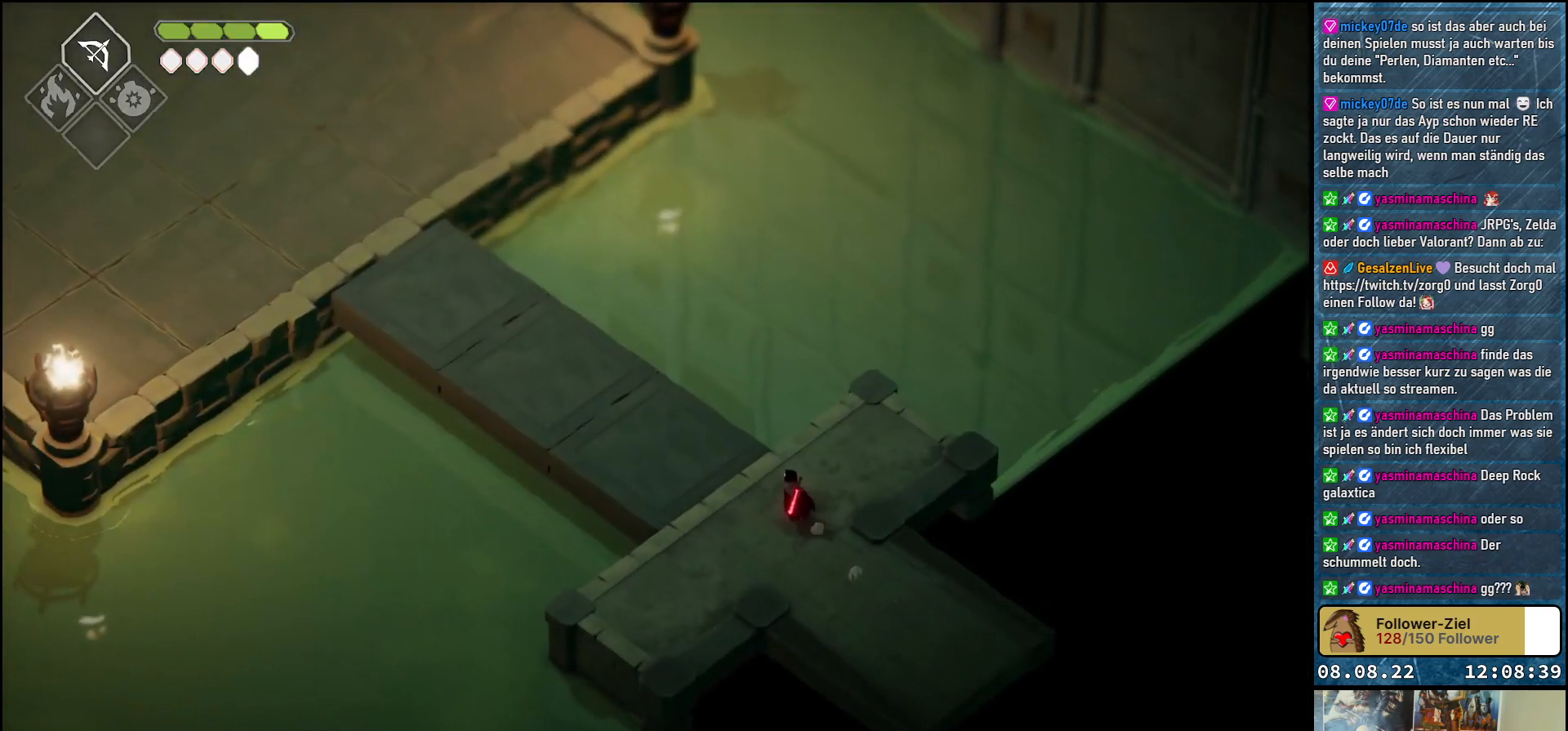
{"buttons": [], "left_stick": "center", "right_stick": "center", "events": []}
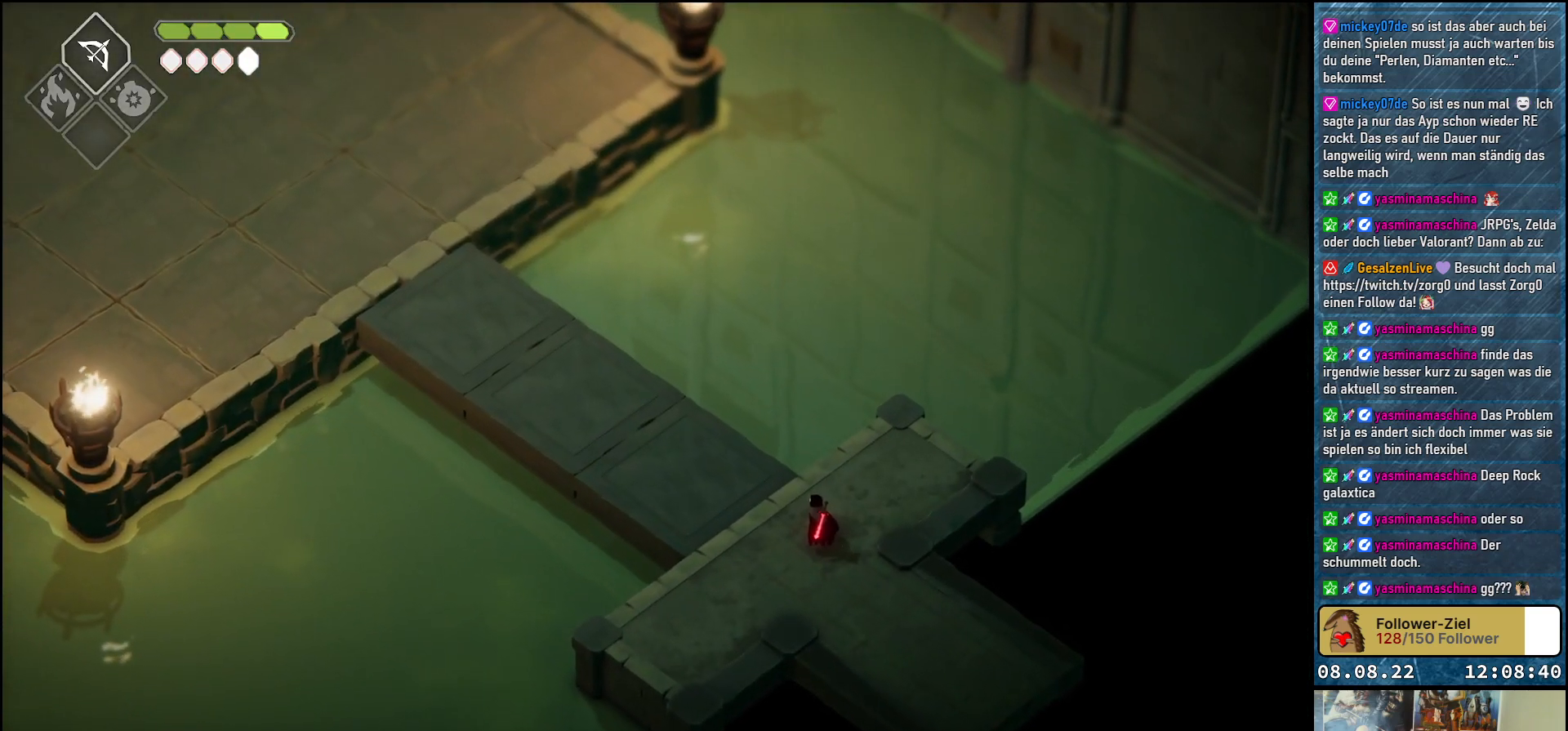
{"buttons": [], "left_stick": "up-left", "right_stick": "center", "events": [[33, "left_stick", "up-left"]]}
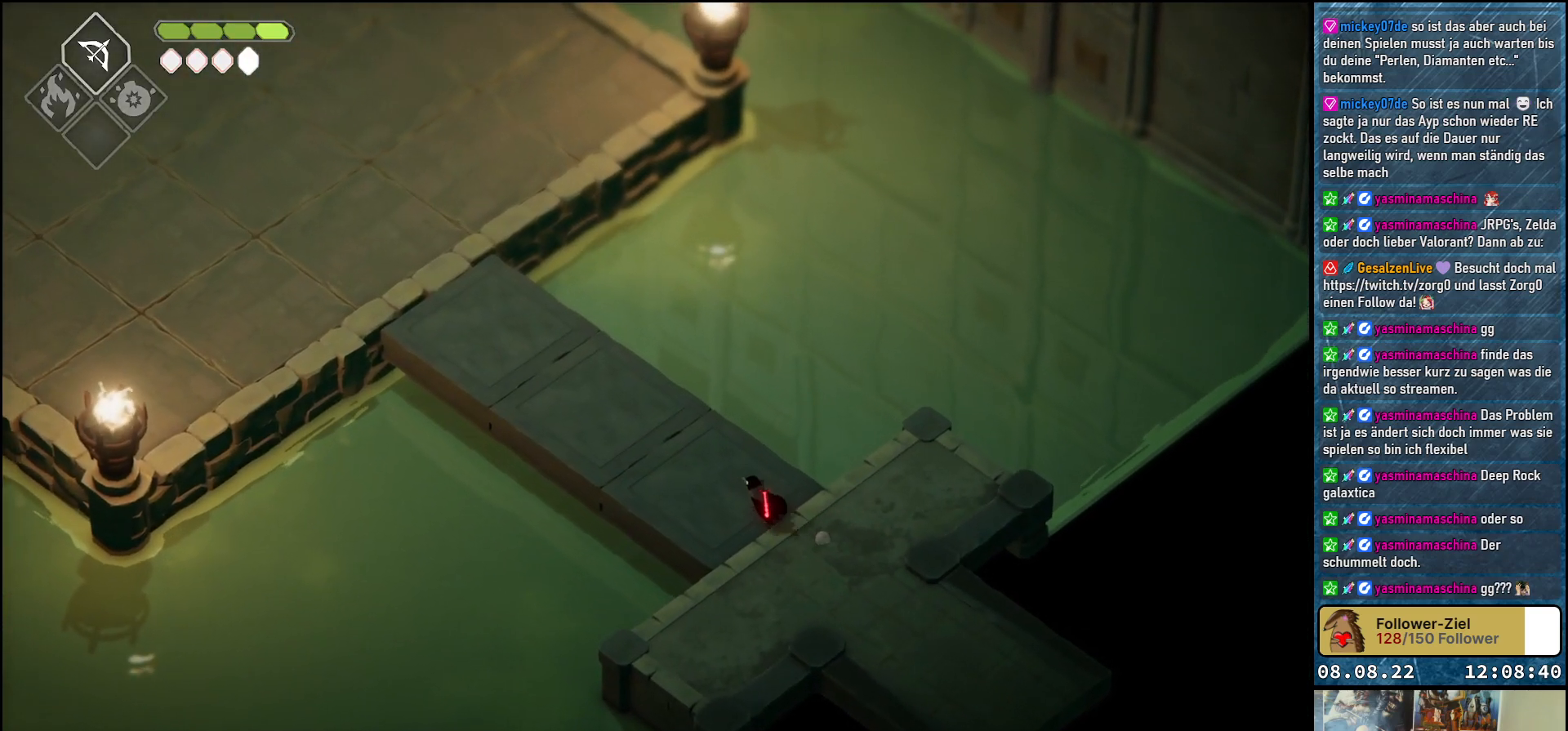
{"buttons": [], "left_stick": "up-left", "right_stick": "center", "events": []}
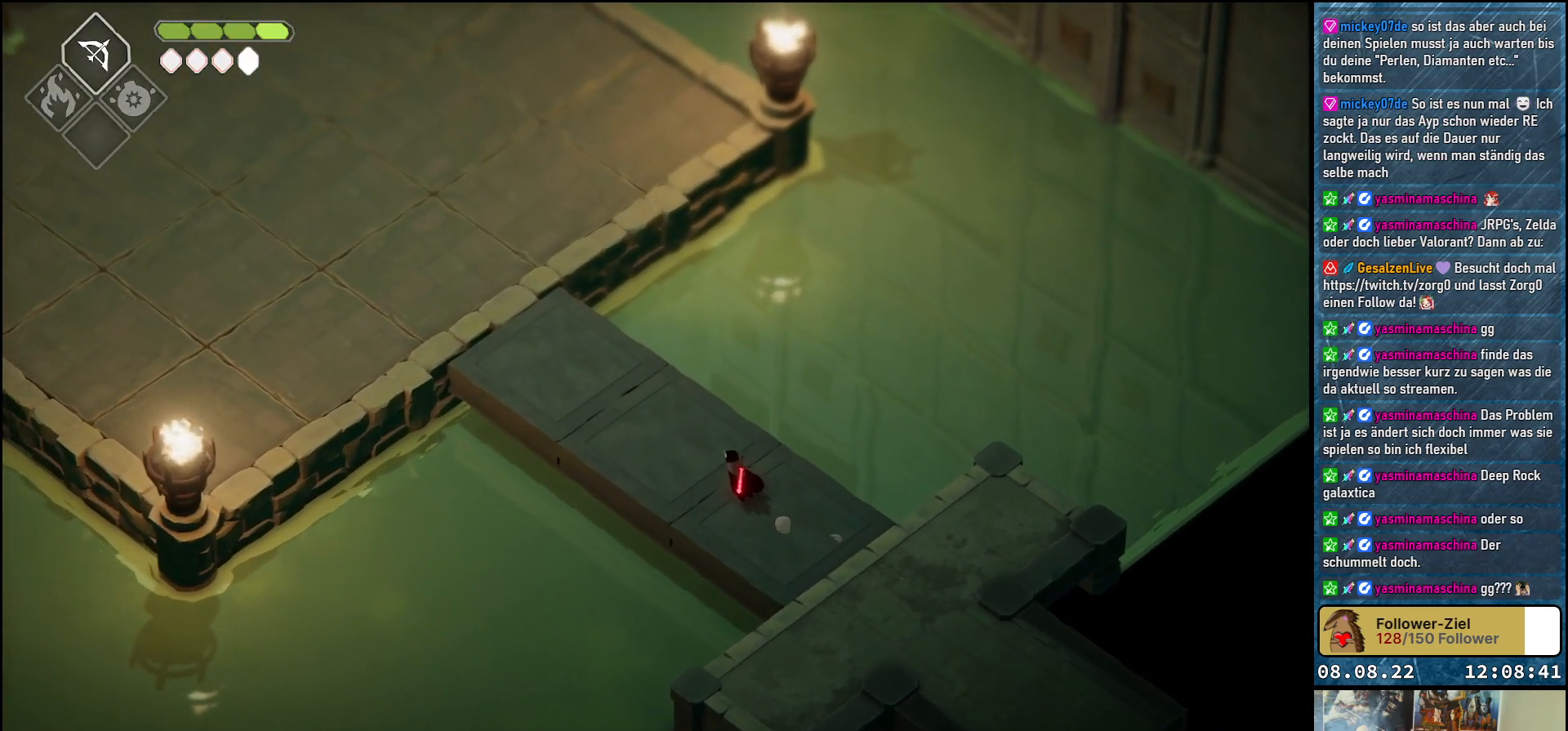
{"buttons": [], "left_stick": "up-left", "right_stick": "center", "events": []}
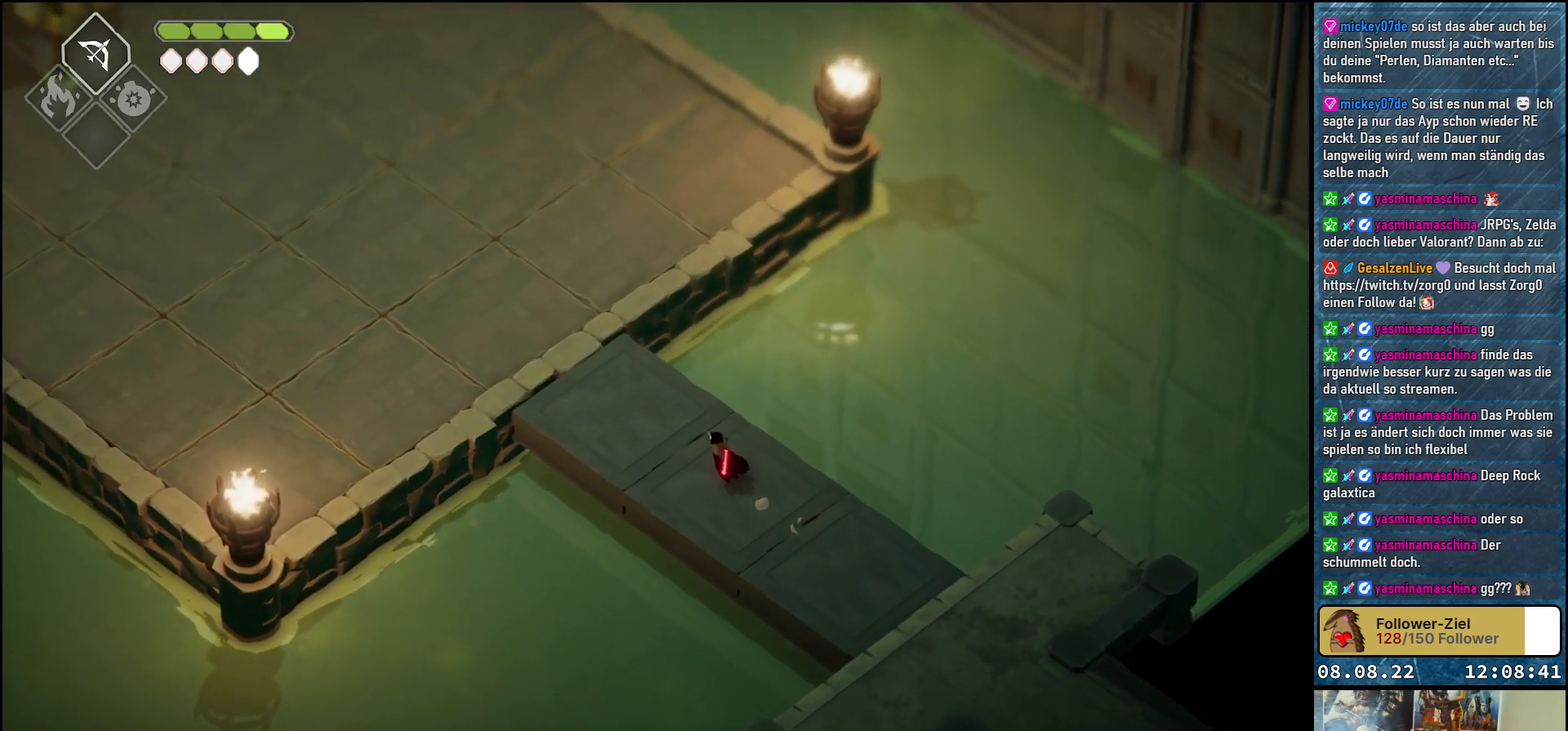
{"buttons": [], "left_stick": "center", "right_stick": "center", "events": [[367, "left_stick", "center"]]}
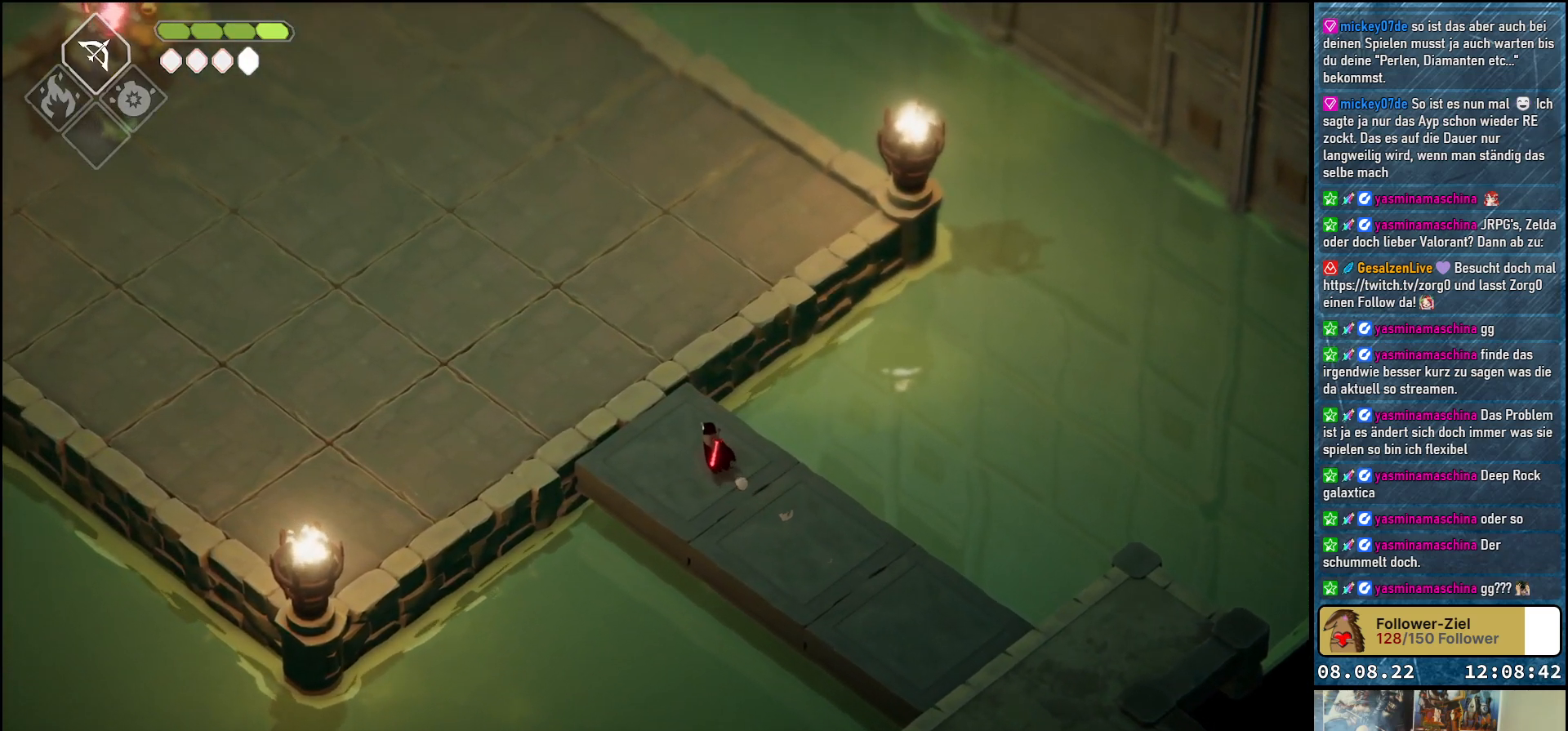
{"buttons": [], "left_stick": "center", "right_stick": "center", "events": []}
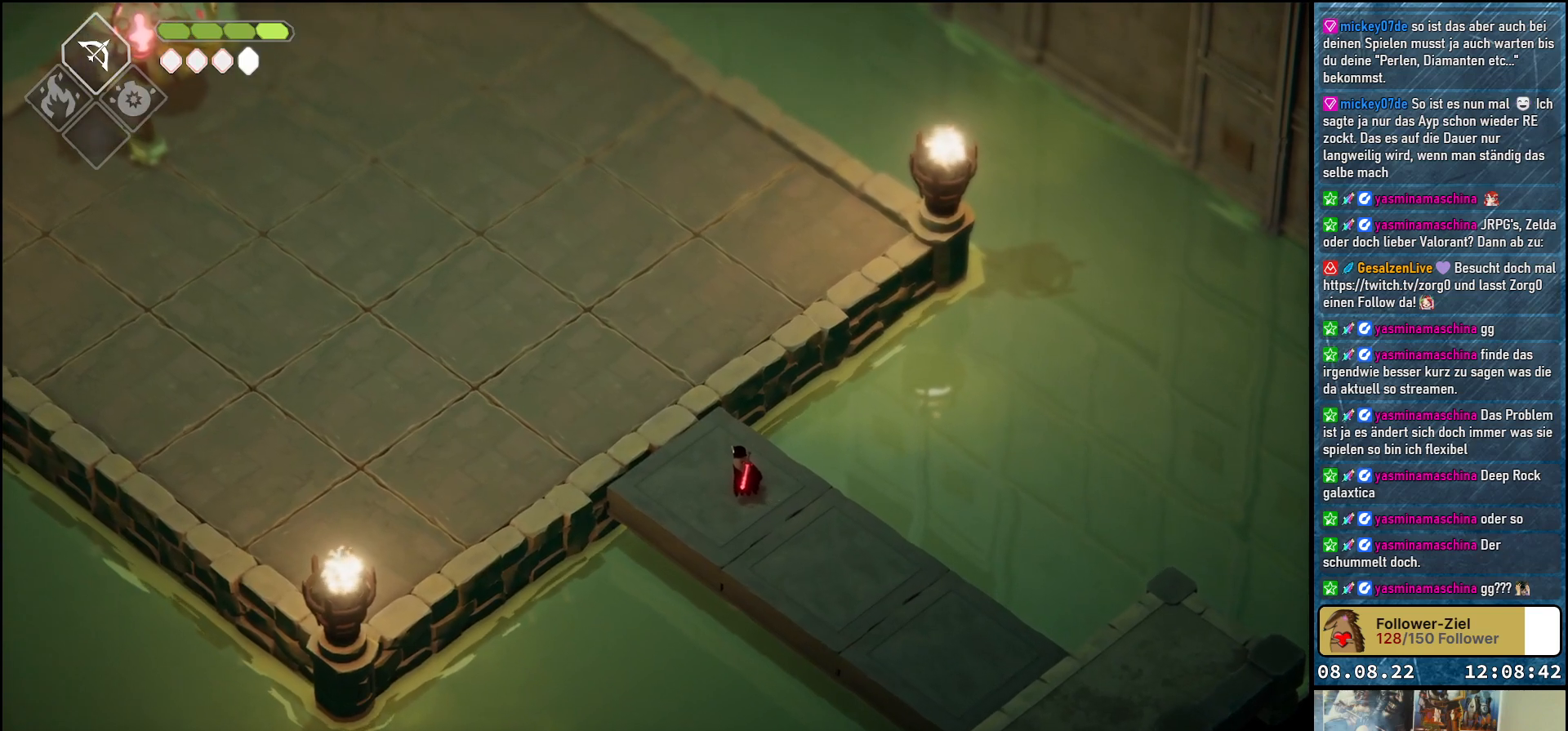
{"buttons": [], "left_stick": "center", "right_stick": "center", "events": []}
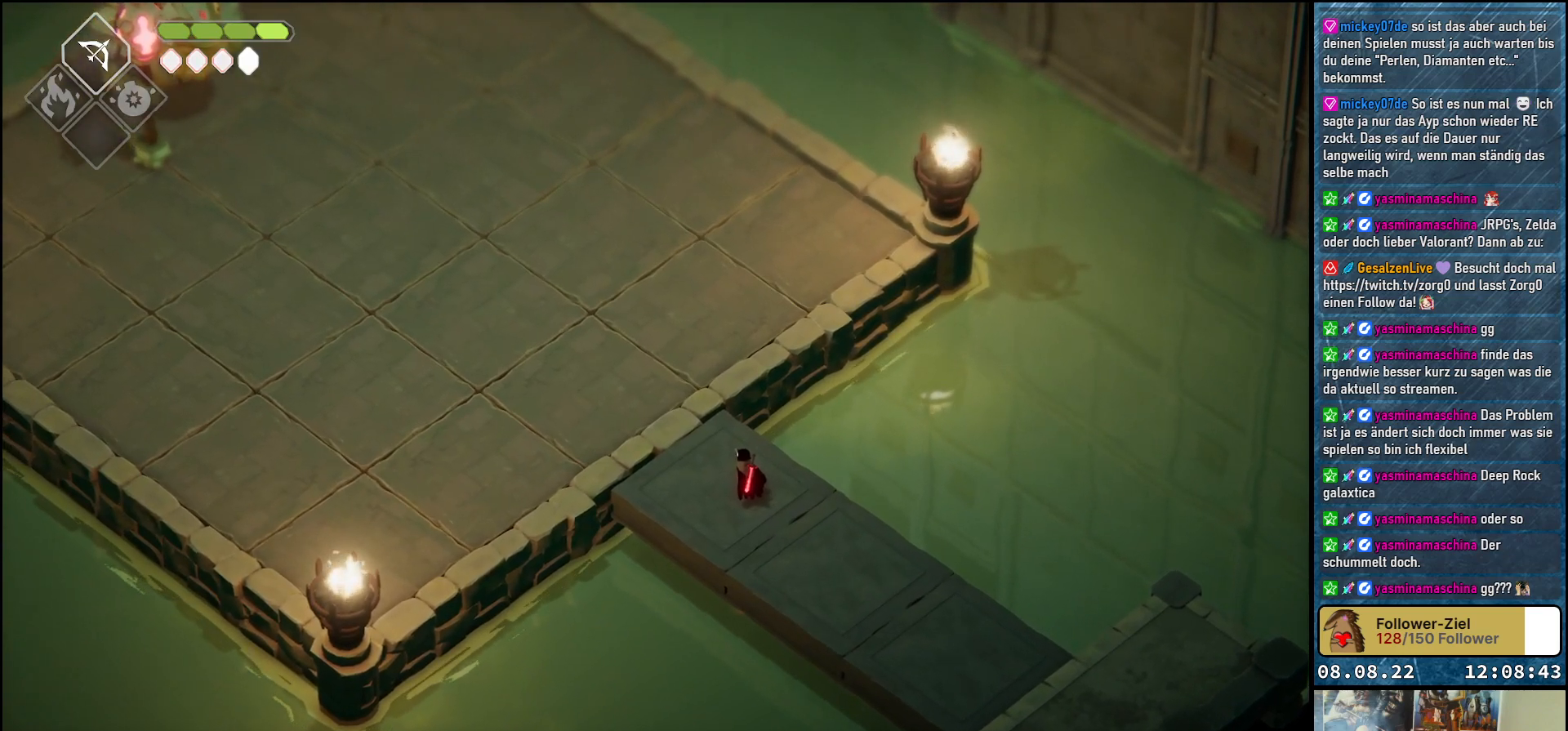
{"buttons": [], "left_stick": "center", "right_stick": "center", "events": []}
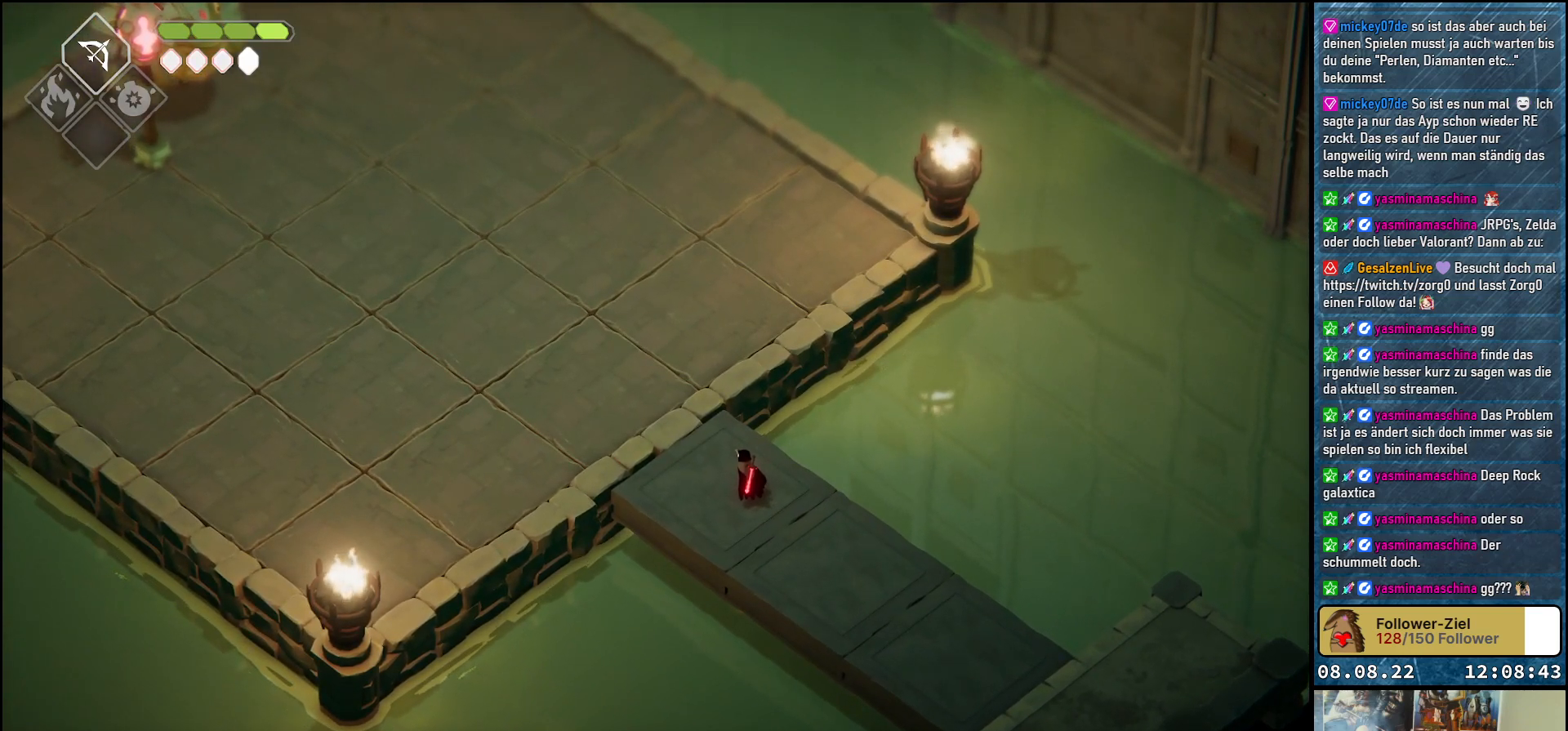
{"buttons": [], "left_stick": "up-left", "right_stick": "center", "events": [[400, "left_stick", "up-left"]]}
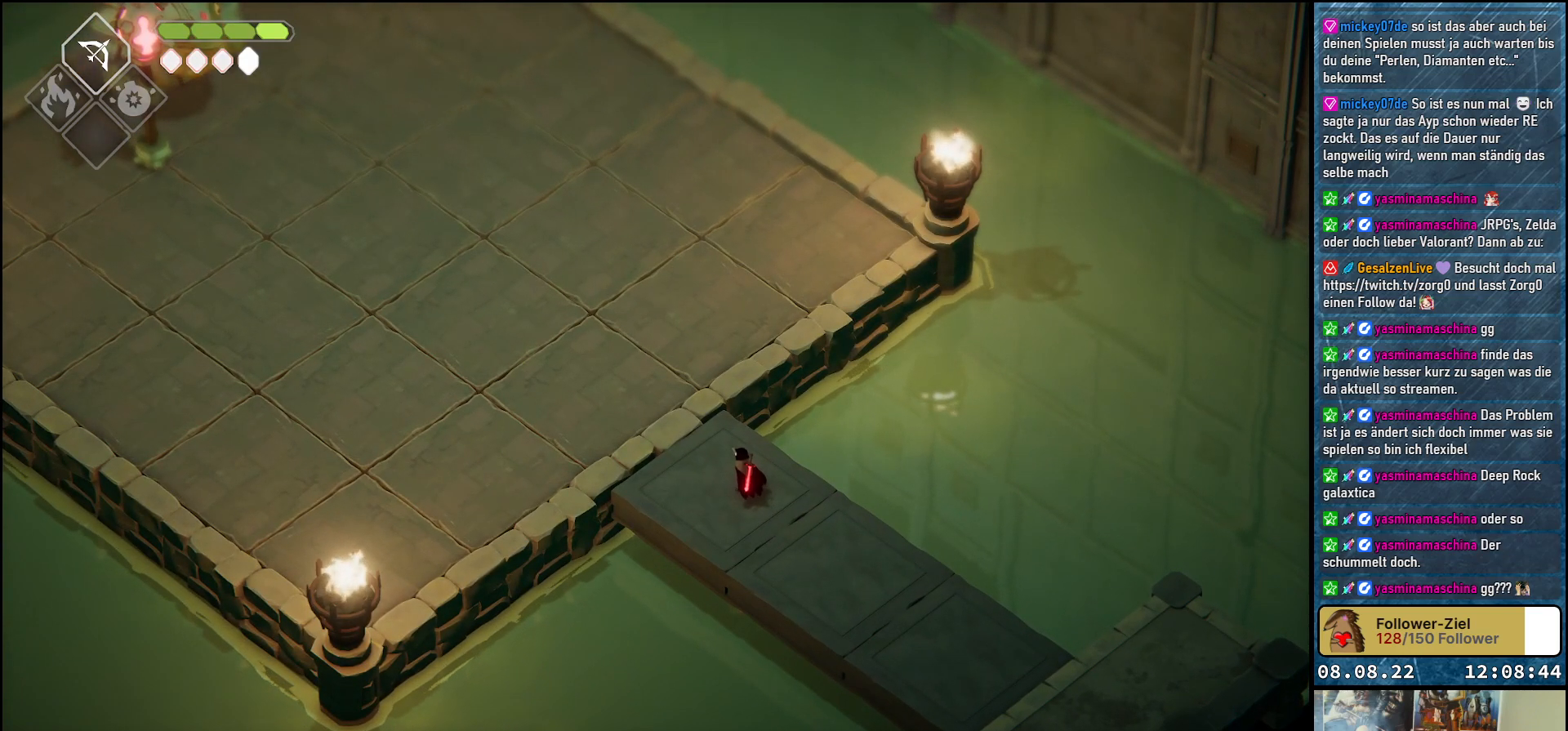
{"buttons": [], "left_stick": "up-left", "right_stick": "center", "events": []}
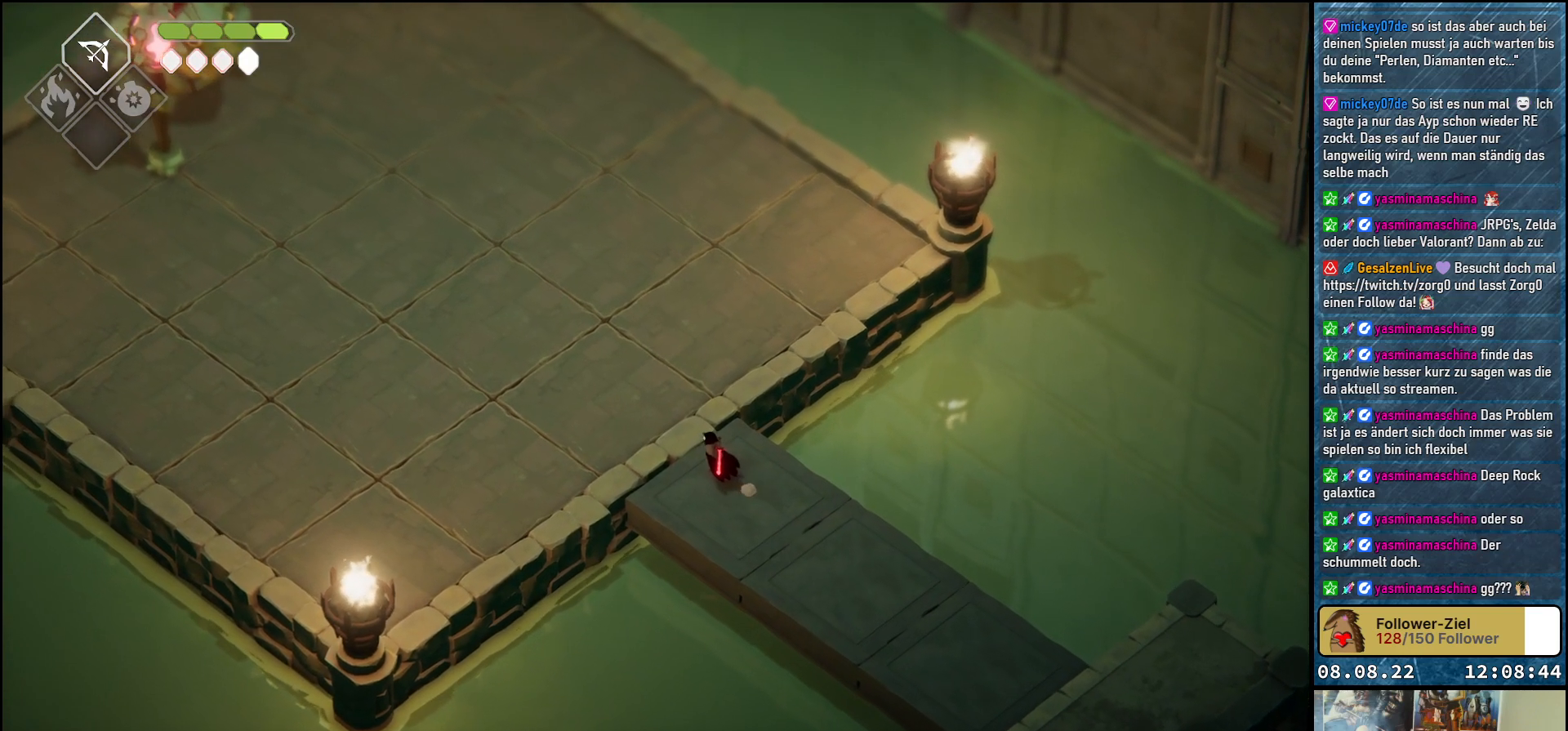
{"buttons": [], "left_stick": "up-left", "right_stick": "center", "events": []}
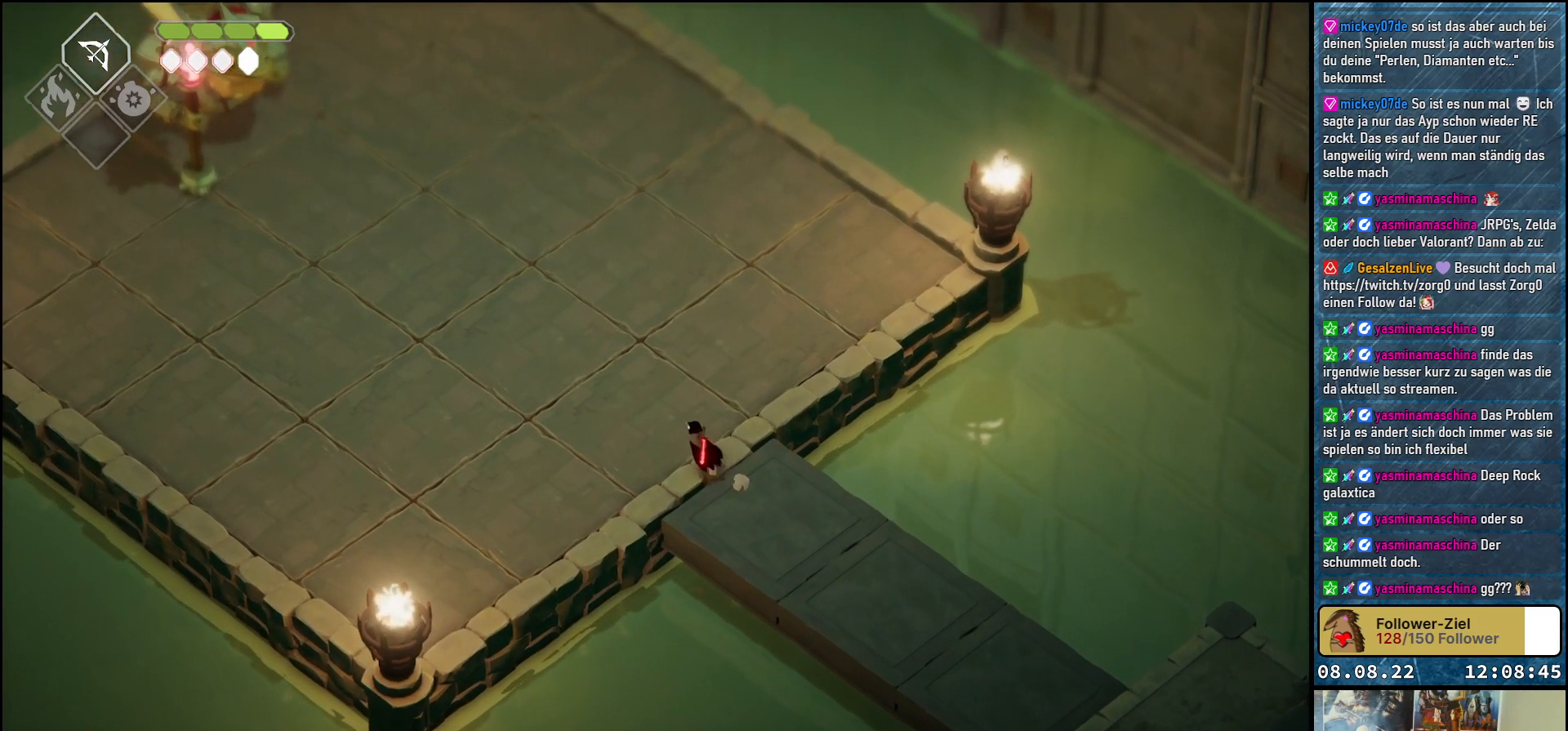
{"buttons": [], "left_stick": "up-left", "right_stick": "center", "events": []}
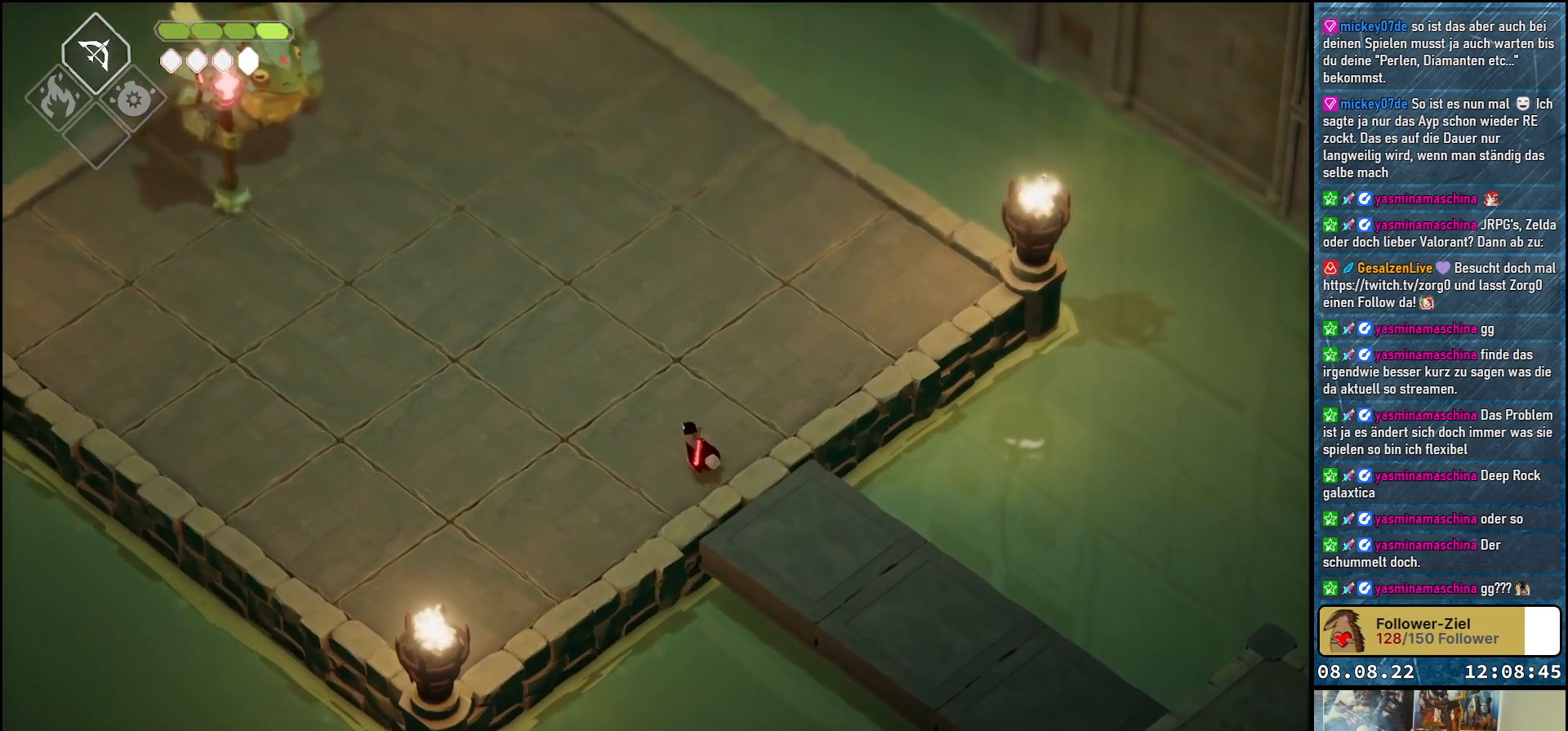
{"buttons": [], "left_stick": "up-left", "right_stick": "center", "events": []}
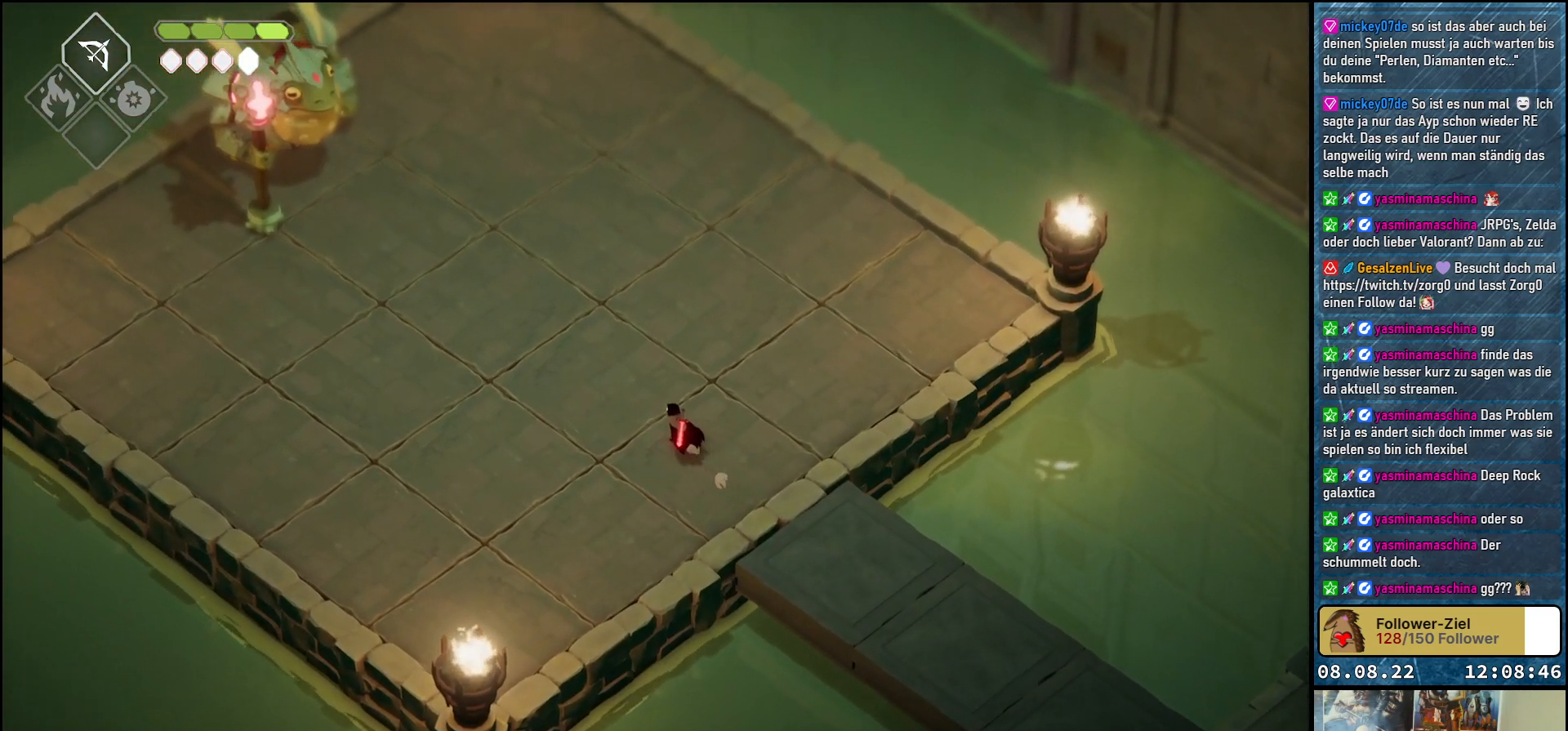
{"buttons": [], "left_stick": "up-left", "right_stick": "center", "events": []}
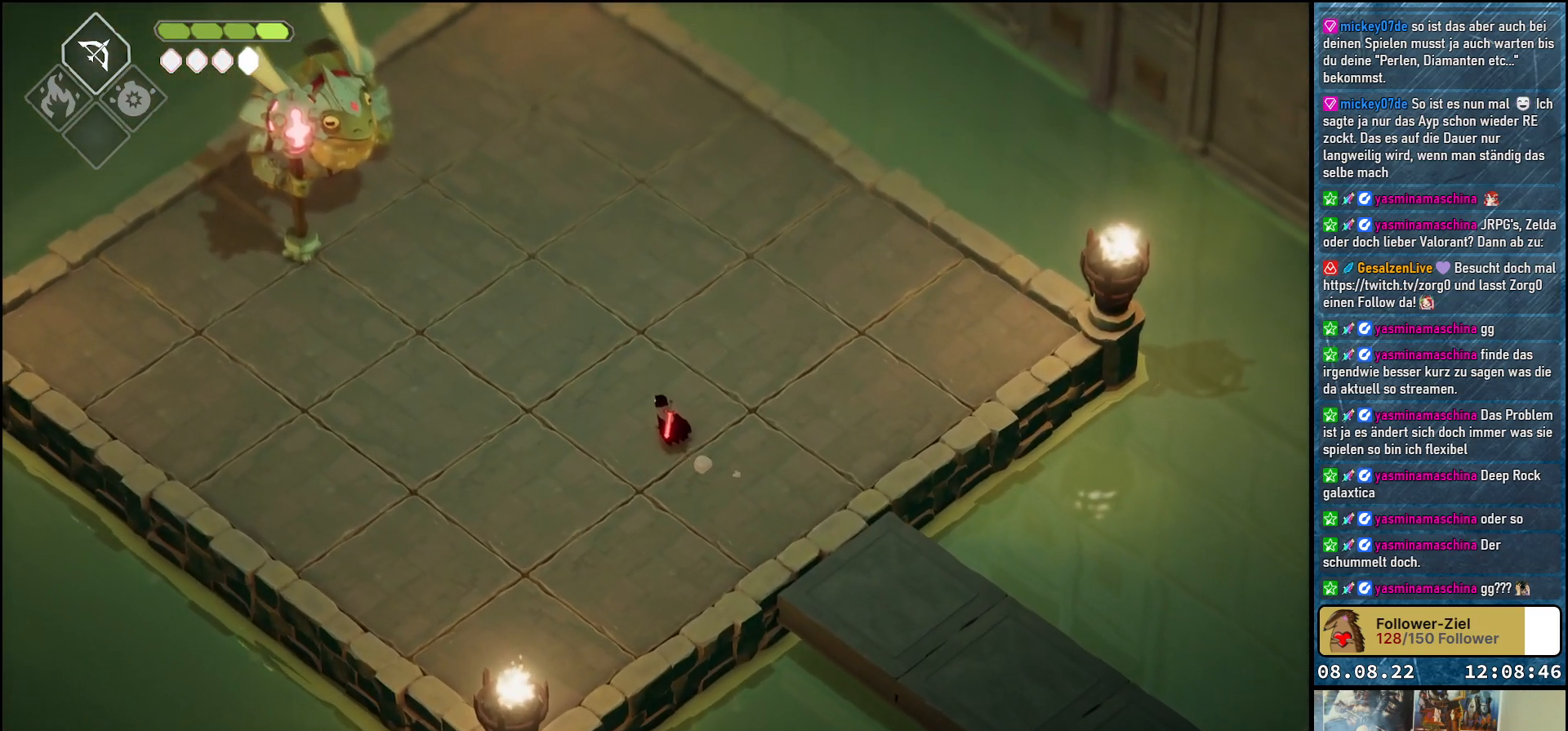
{"buttons": [], "left_stick": "center", "right_stick": "center", "events": [[17, "left_stick", "center"]]}
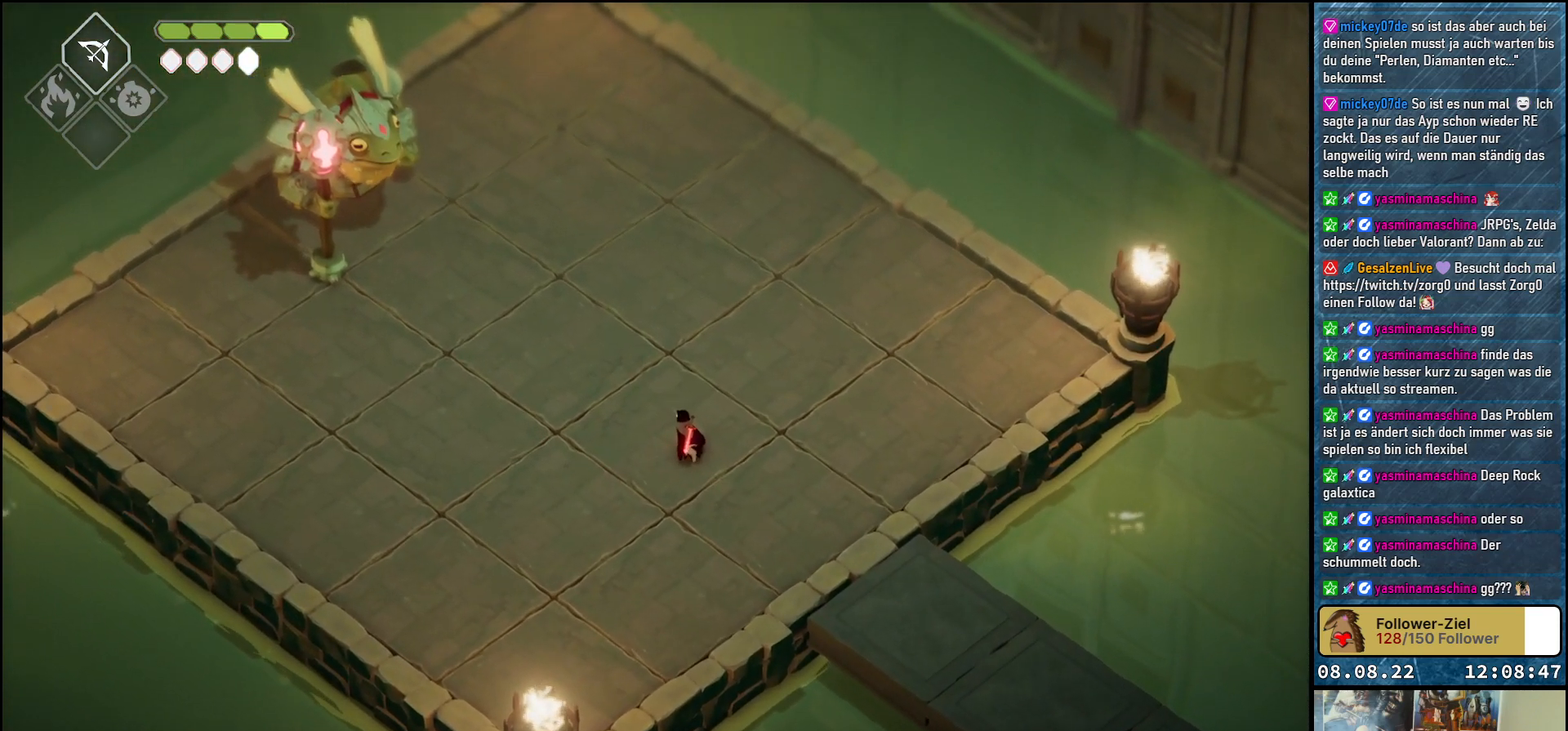
{"buttons": [], "left_stick": "center", "right_stick": "center", "events": []}
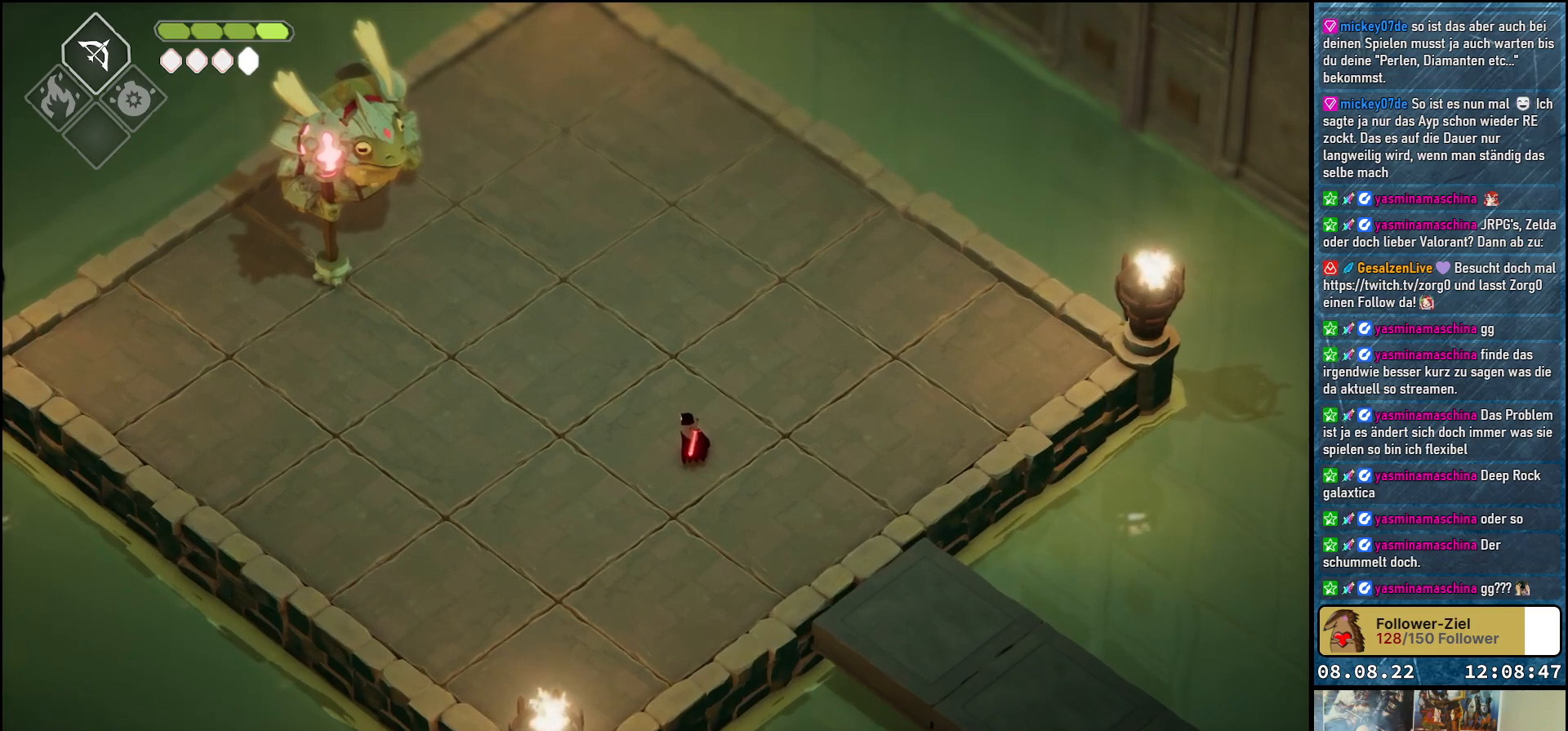
{"buttons": [], "left_stick": "center", "right_stick": "center", "events": []}
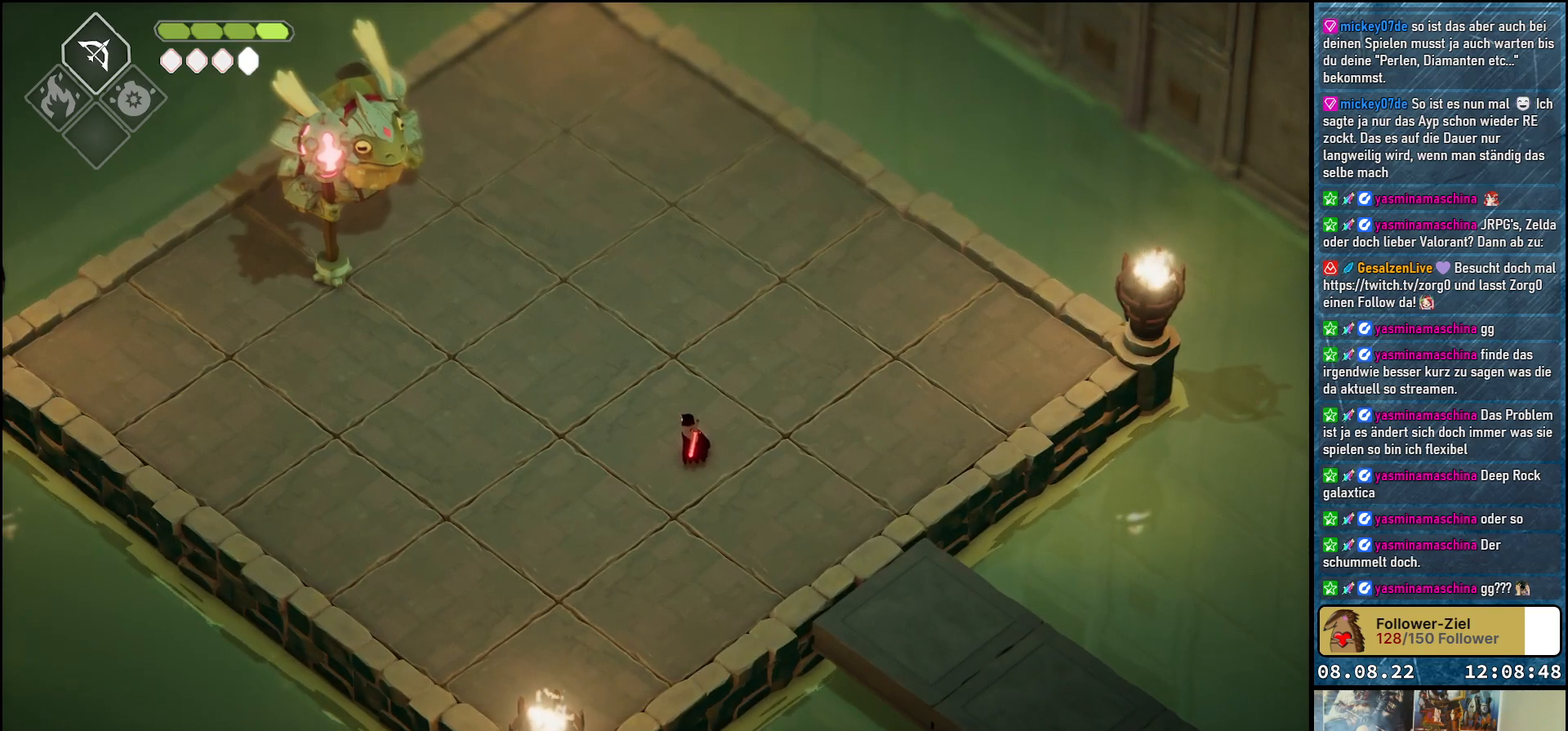
{"buttons": [], "left_stick": "center", "right_stick": "center", "events": []}
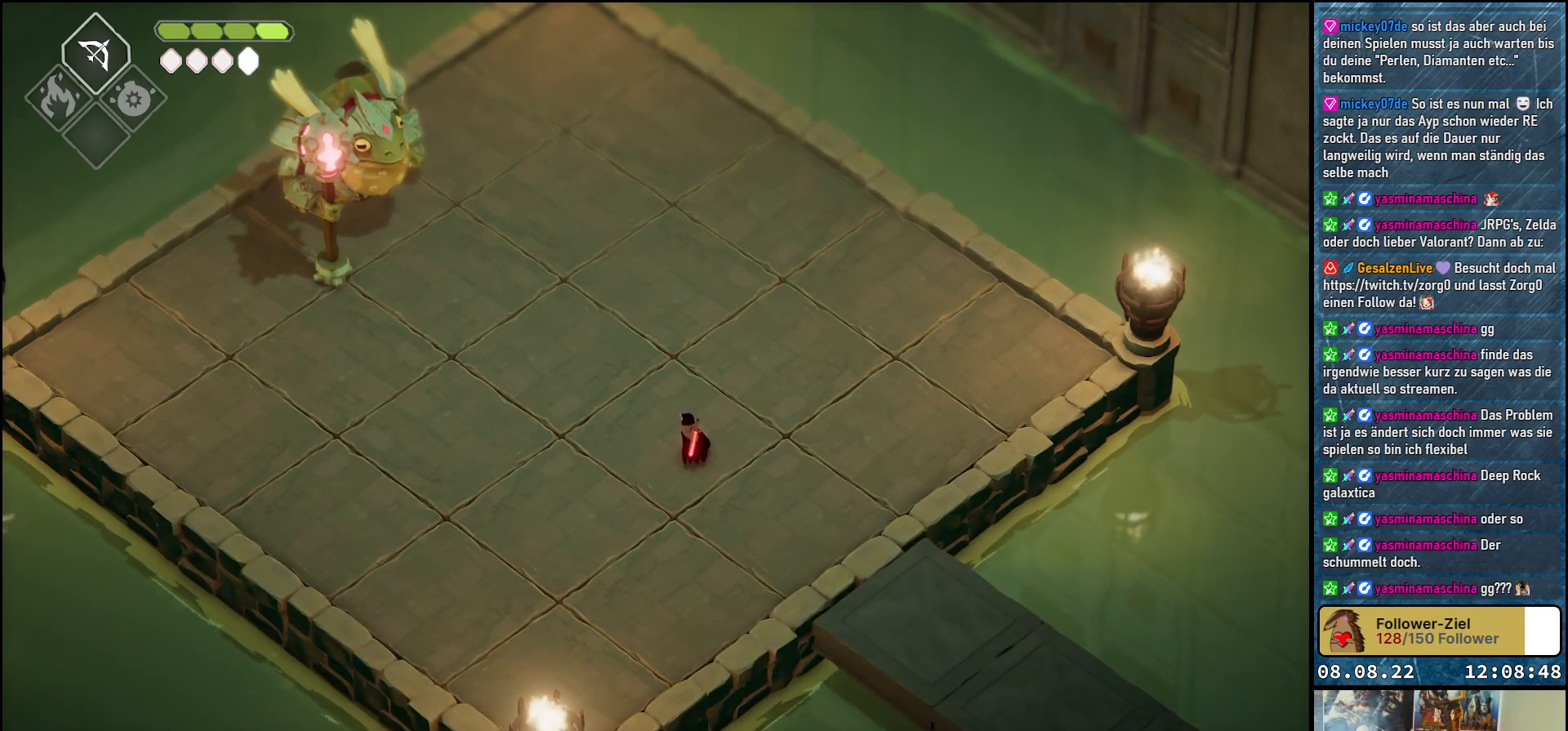
{"buttons": [], "left_stick": "center", "right_stick": "center", "events": []}
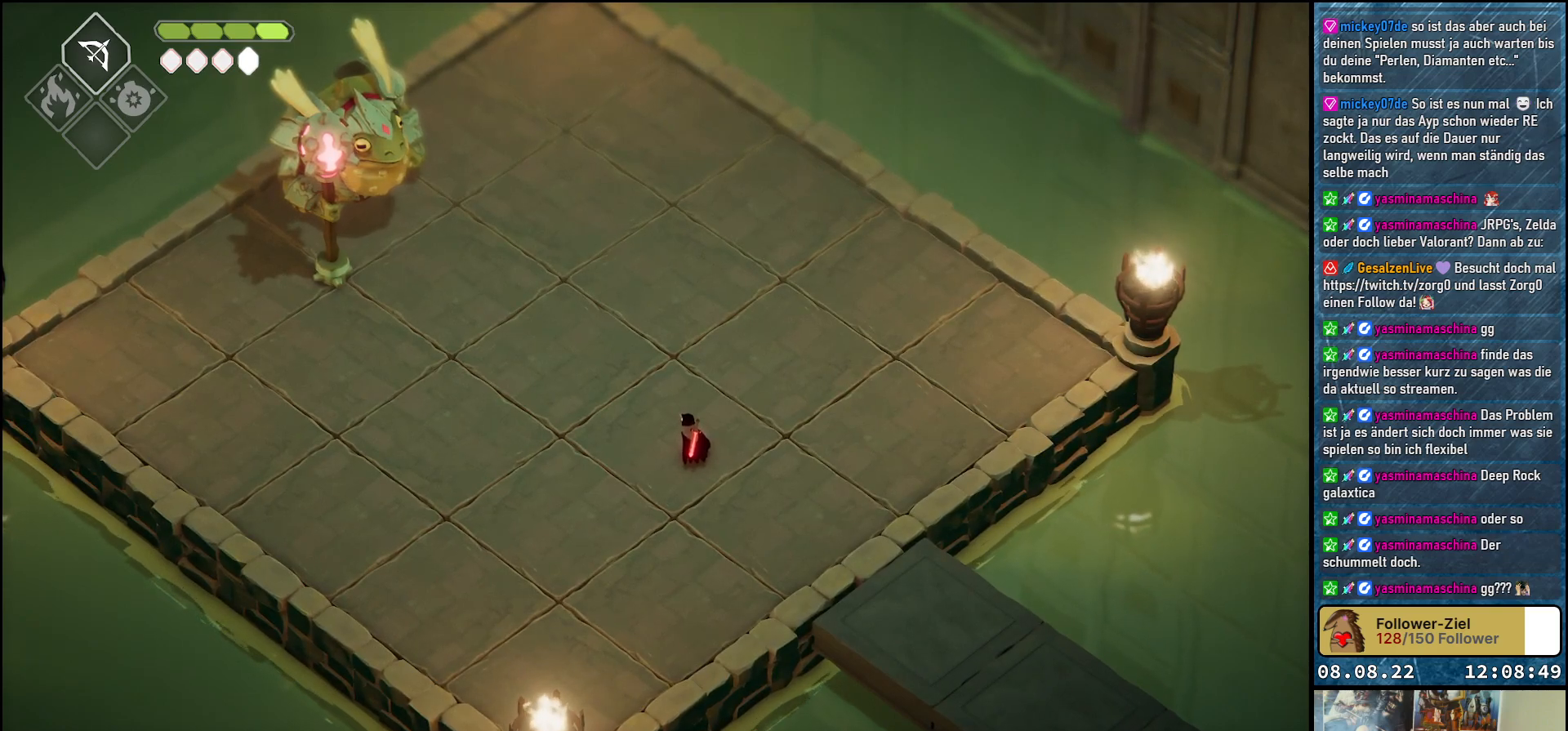
{"buttons": [], "left_stick": "center", "right_stick": "center", "events": []}
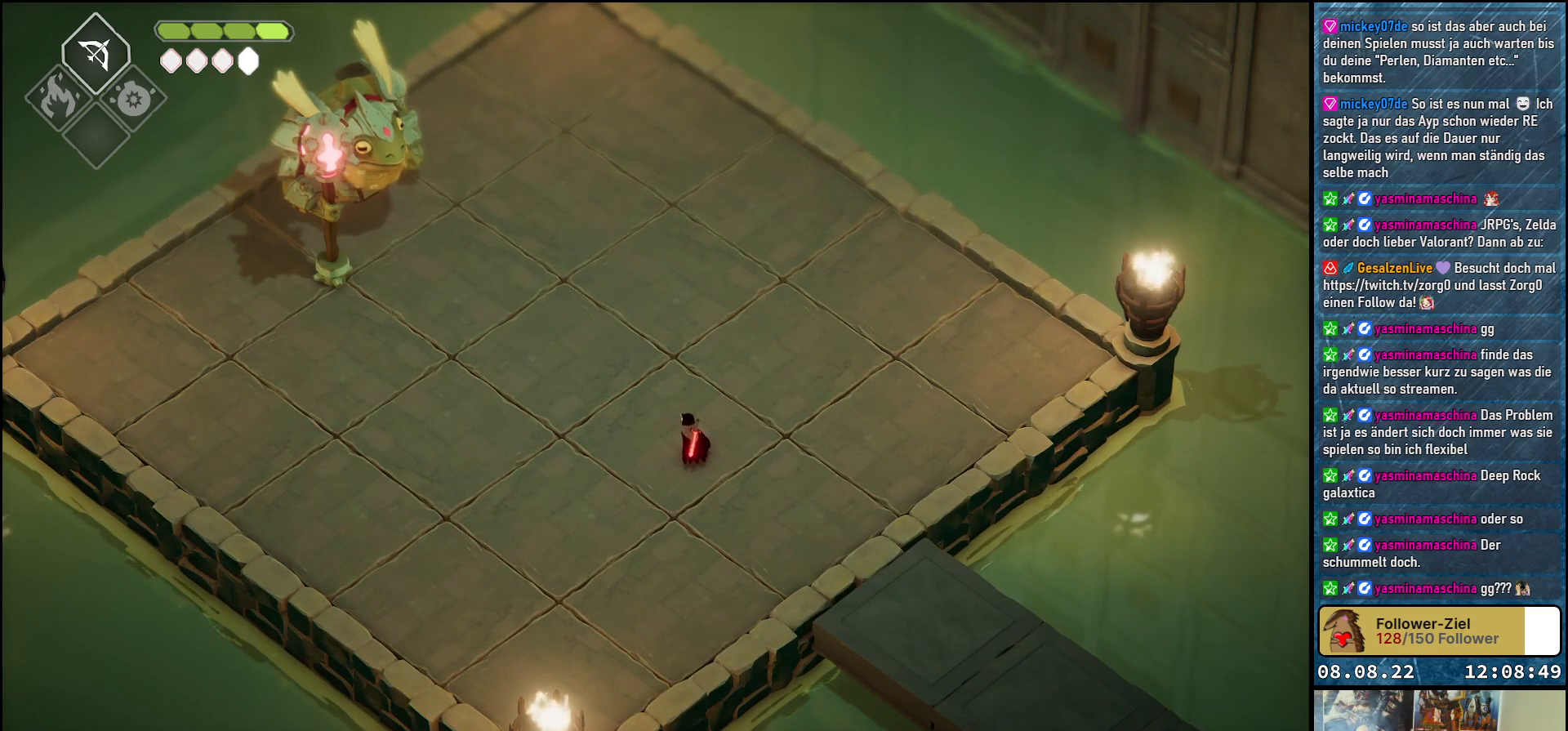
{"buttons": [], "left_stick": "center", "right_stick": "center", "events": []}
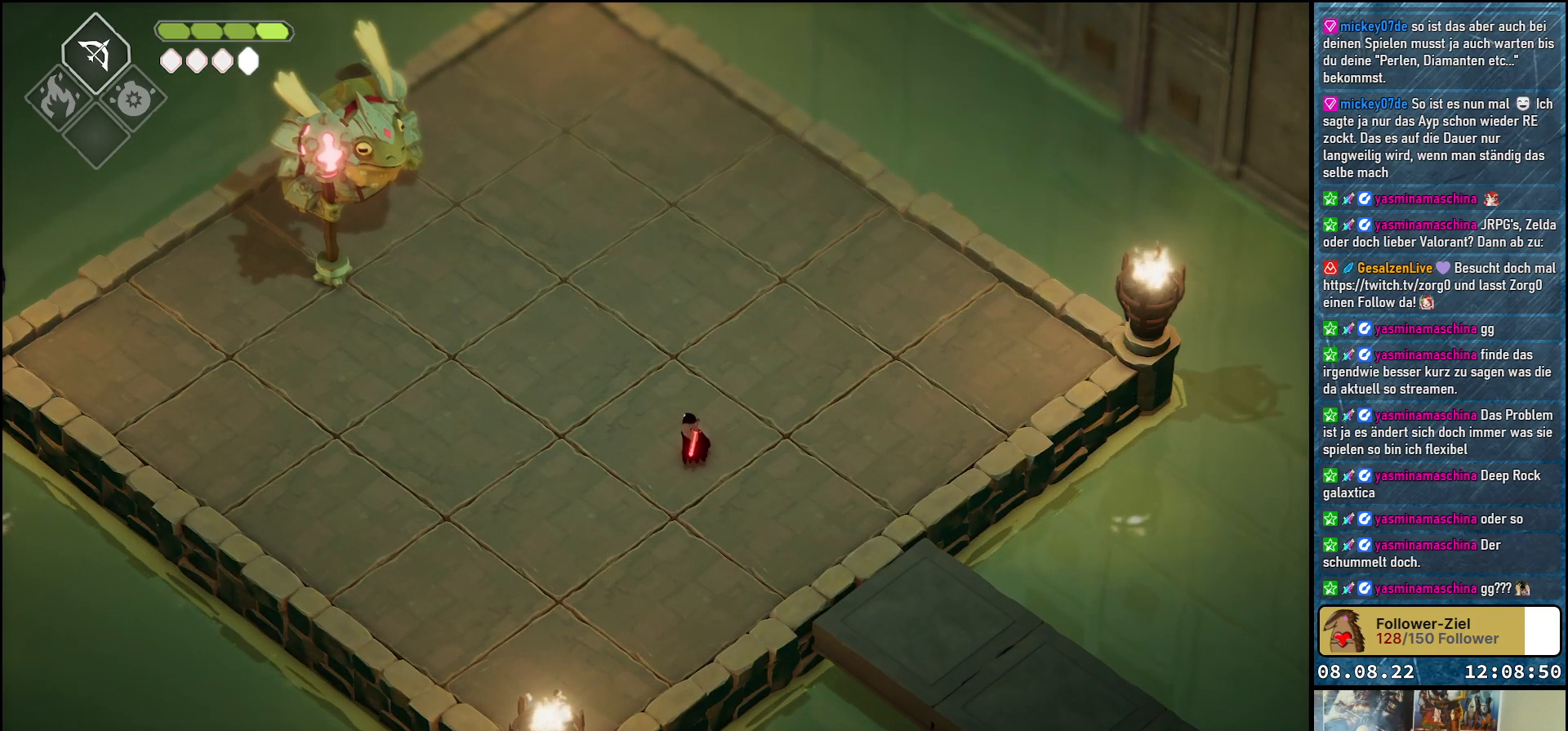
{"buttons": [], "left_stick": "up-left", "right_stick": "center", "events": [[17, "left_stick", "up-left"]]}